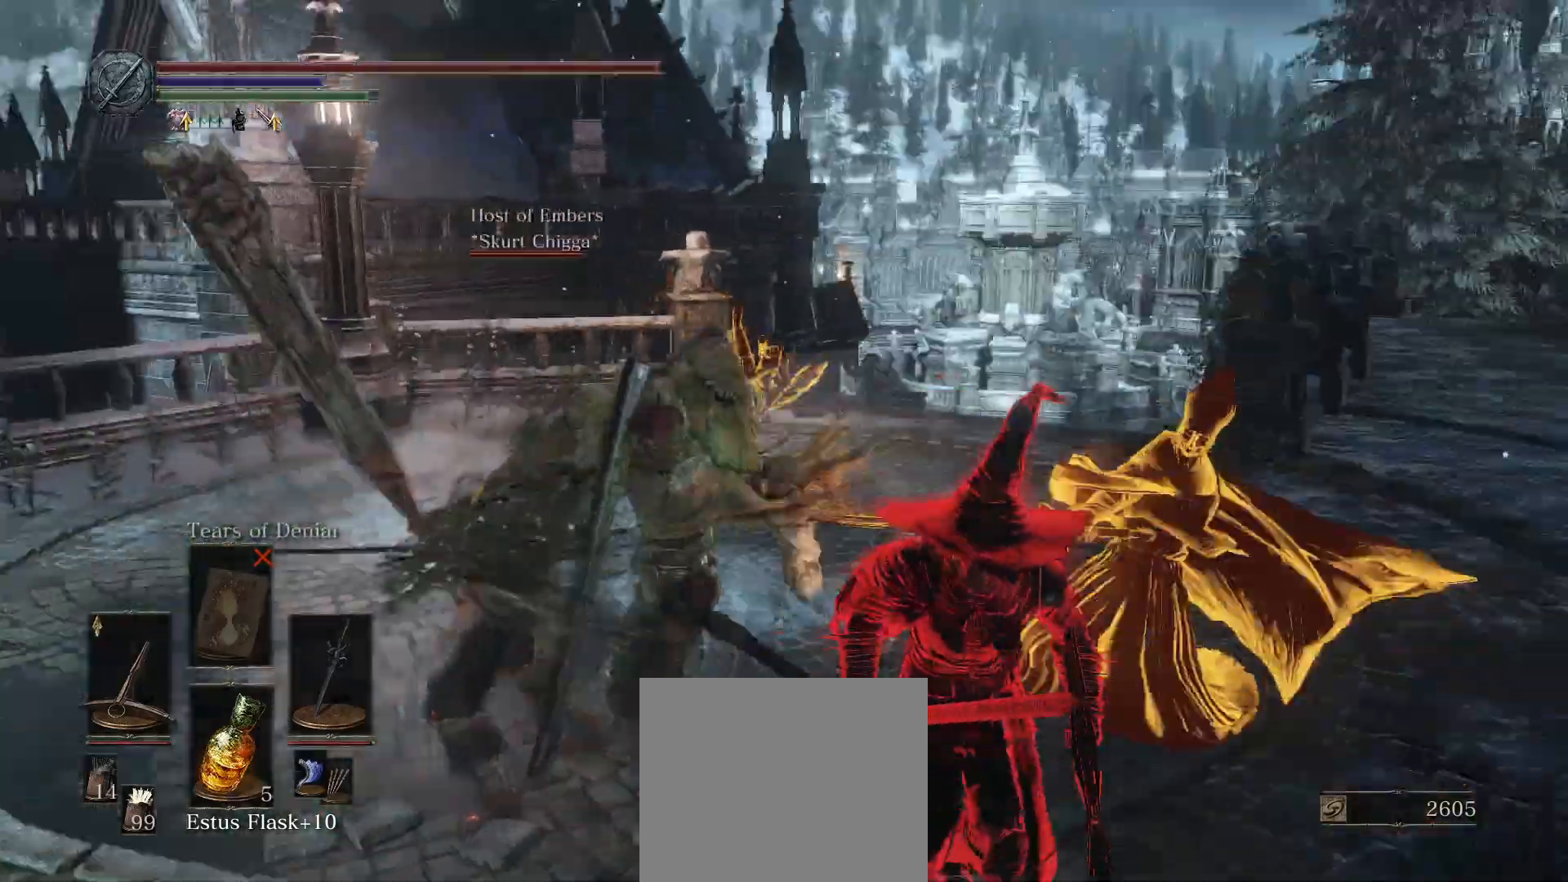
Gameplay with a controller (PlayStation layout); each line is a JSON object with the inputs held at the frame after it. "events" lists button and stick changes between this image and that frame as [ms after this image, input, new state], when the widget could be followed in between. Not read: TOUCHPAD.
{"buttons": [], "left_stick": "down", "right_stick": "center", "events": [[17, "CIRCLE", "up"]]}
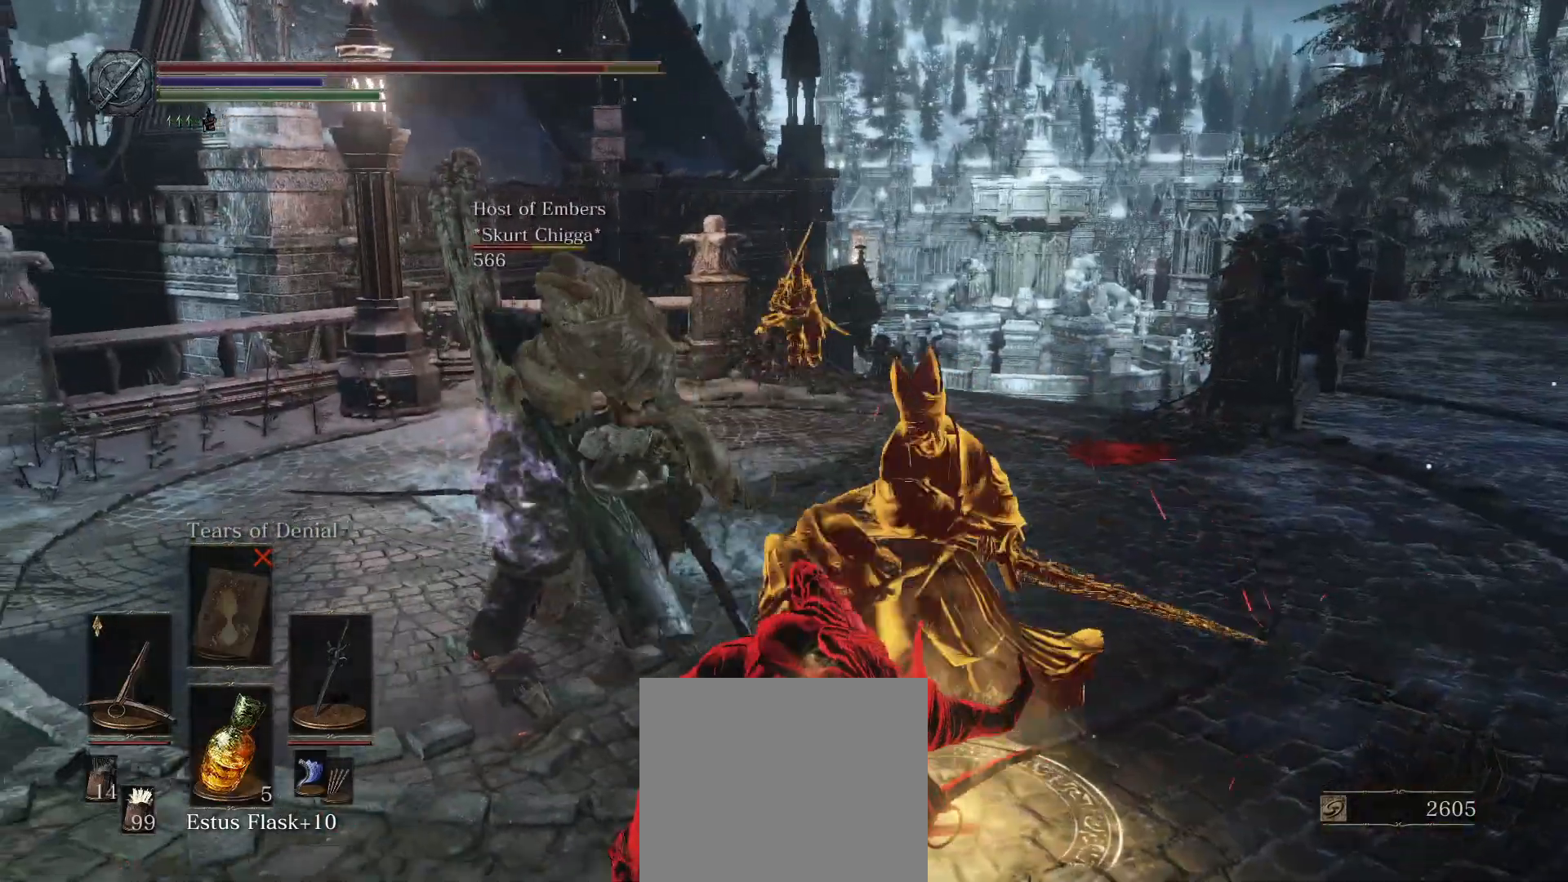
{"buttons": [], "left_stick": "down", "right_stick": "center", "events": [[400, "CIRCLE", "down"], [500, "CIRCLE", "up"]]}
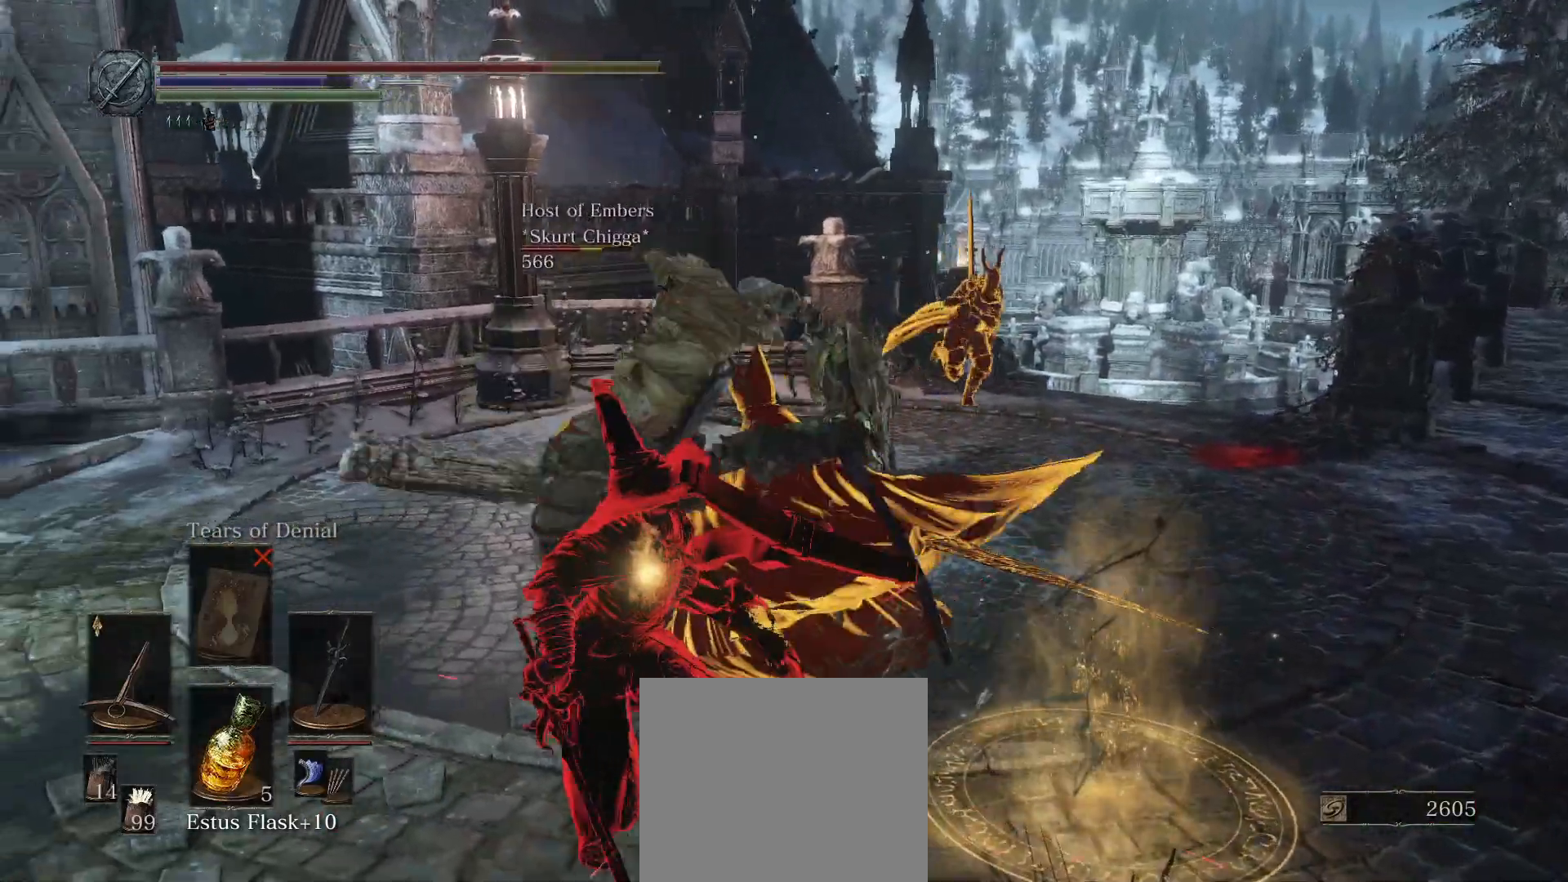
{"buttons": [], "left_stick": "down", "right_stick": "center", "events": [[100, "right_stick", "right"], [250, "right_stick", "center"]]}
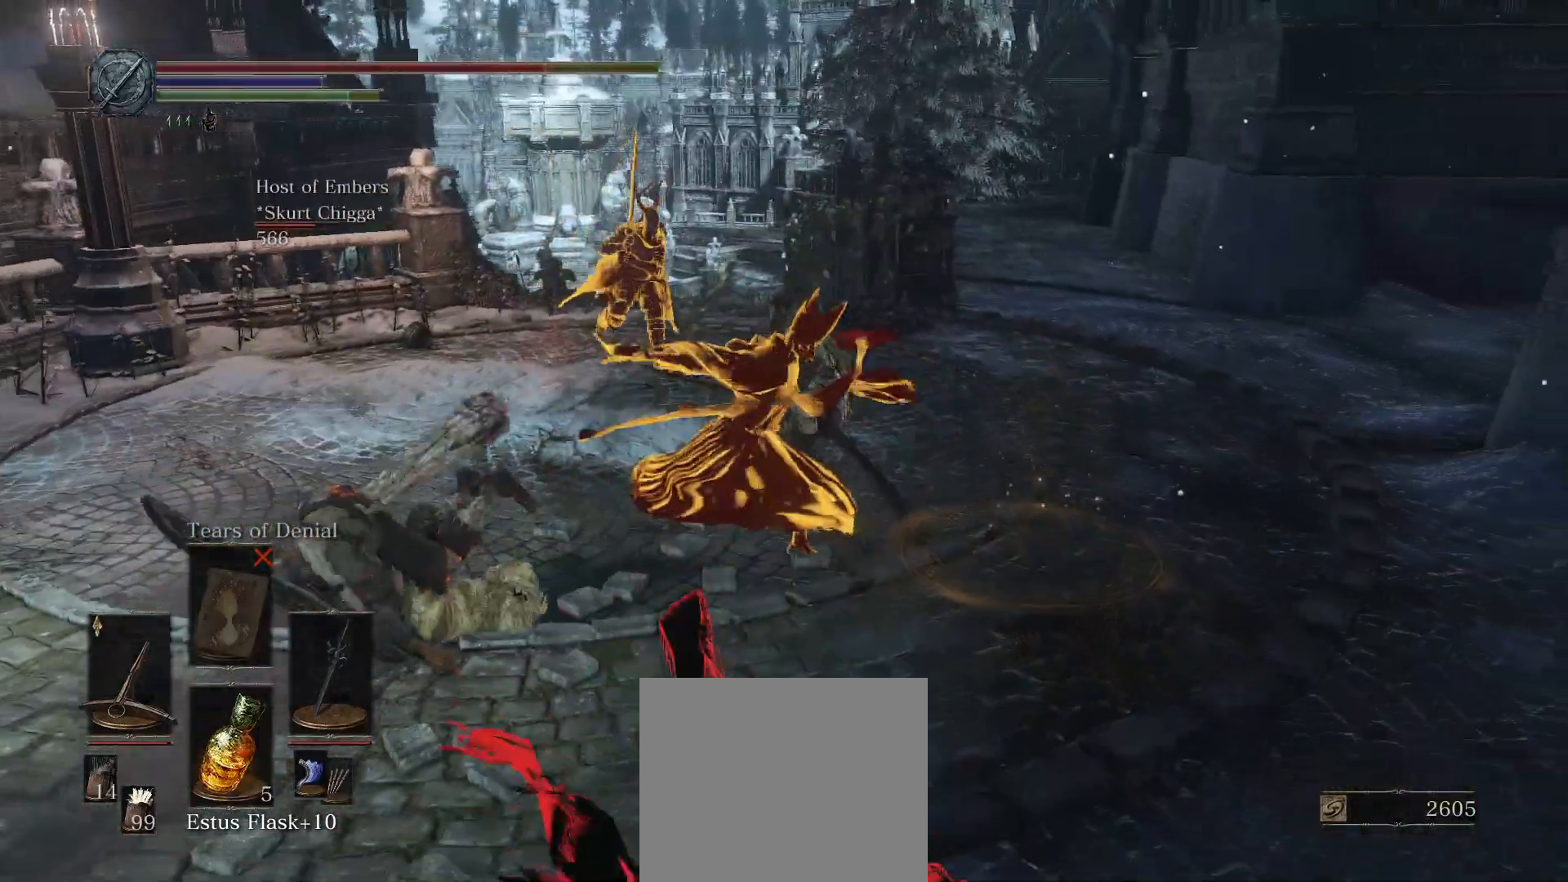
{"buttons": [], "left_stick": "up", "right_stick": "center", "events": [[283, "L1", "down"], [283, "left_stick", "right"], [383, "left_stick", "up"], [417, "L1", "up"]]}
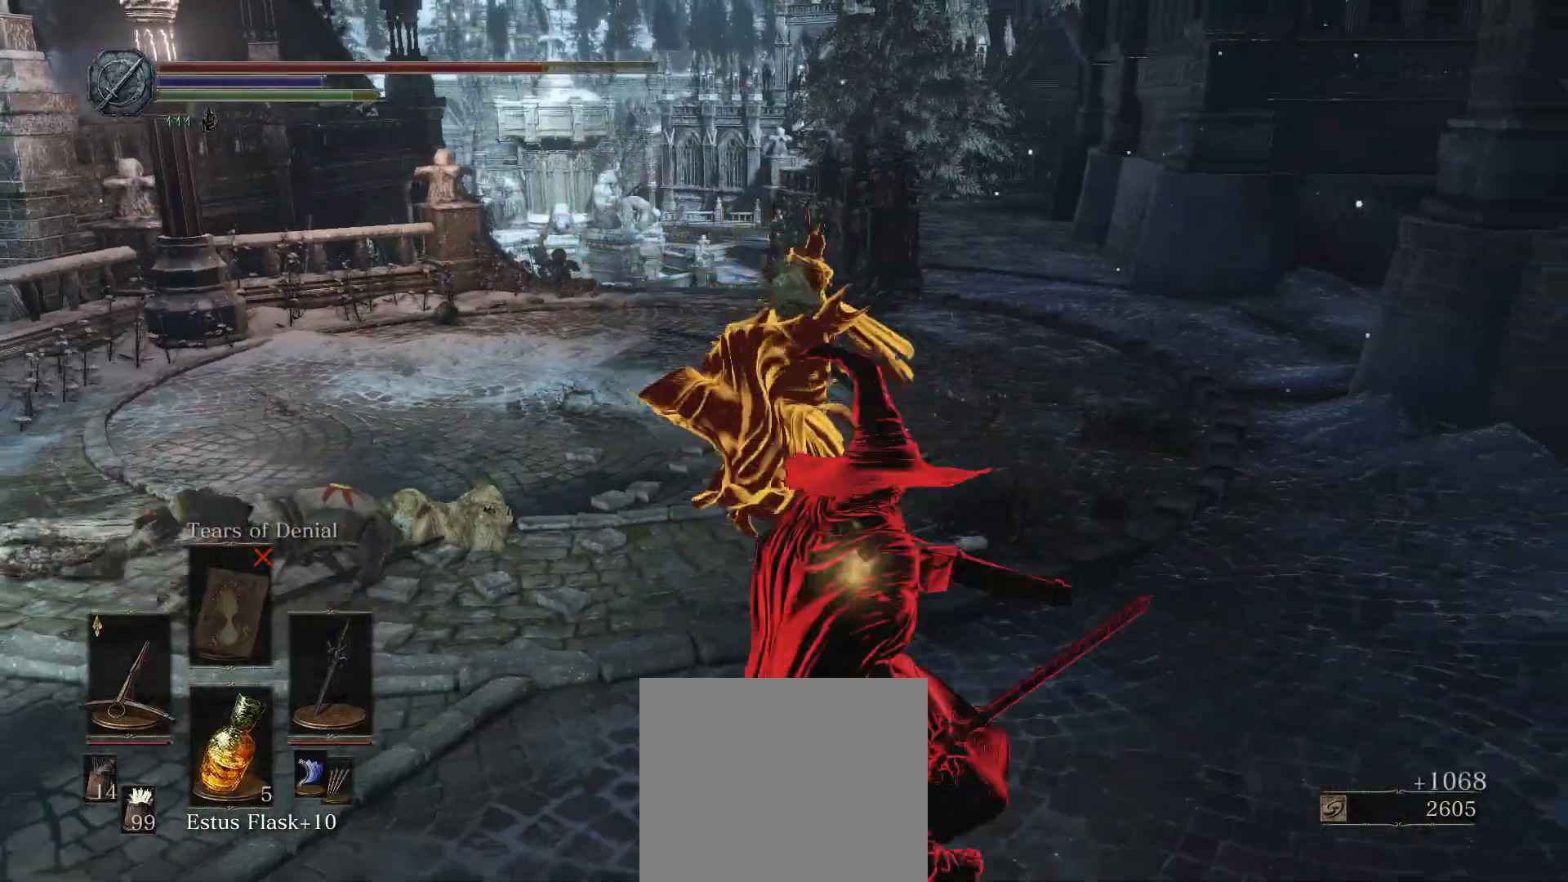
{"buttons": [], "left_stick": "up", "right_stick": "center", "events": [[67, "right_stick", "down-right"], [150, "right_stick", "center"]]}
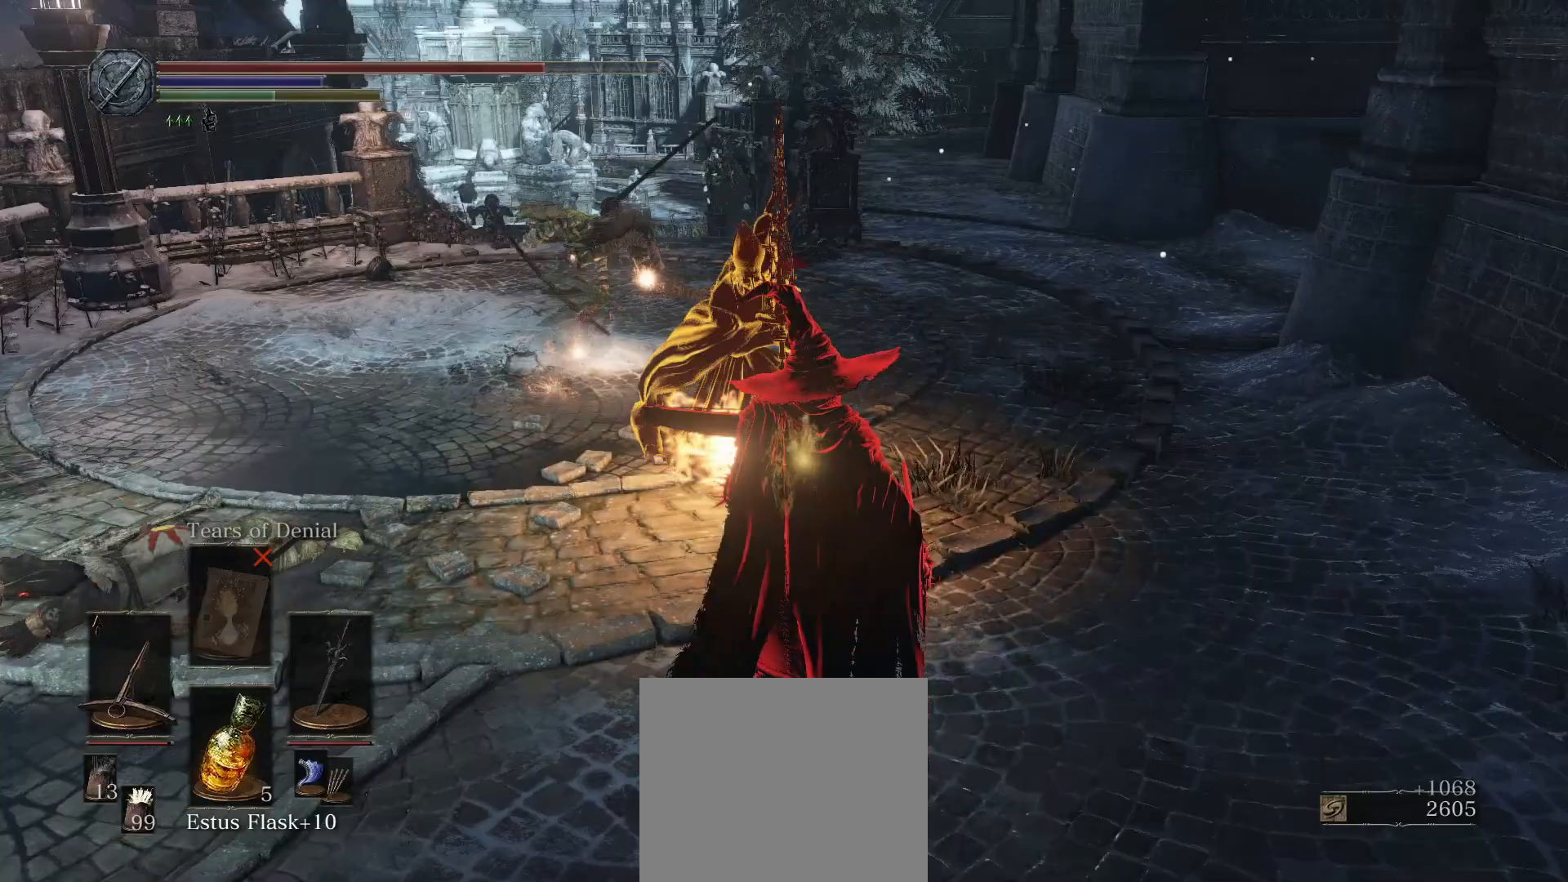
{"buttons": [], "left_stick": "up", "right_stick": "center", "events": [[117, "left_stick", "up-right"], [267, "left_stick", "up"]]}
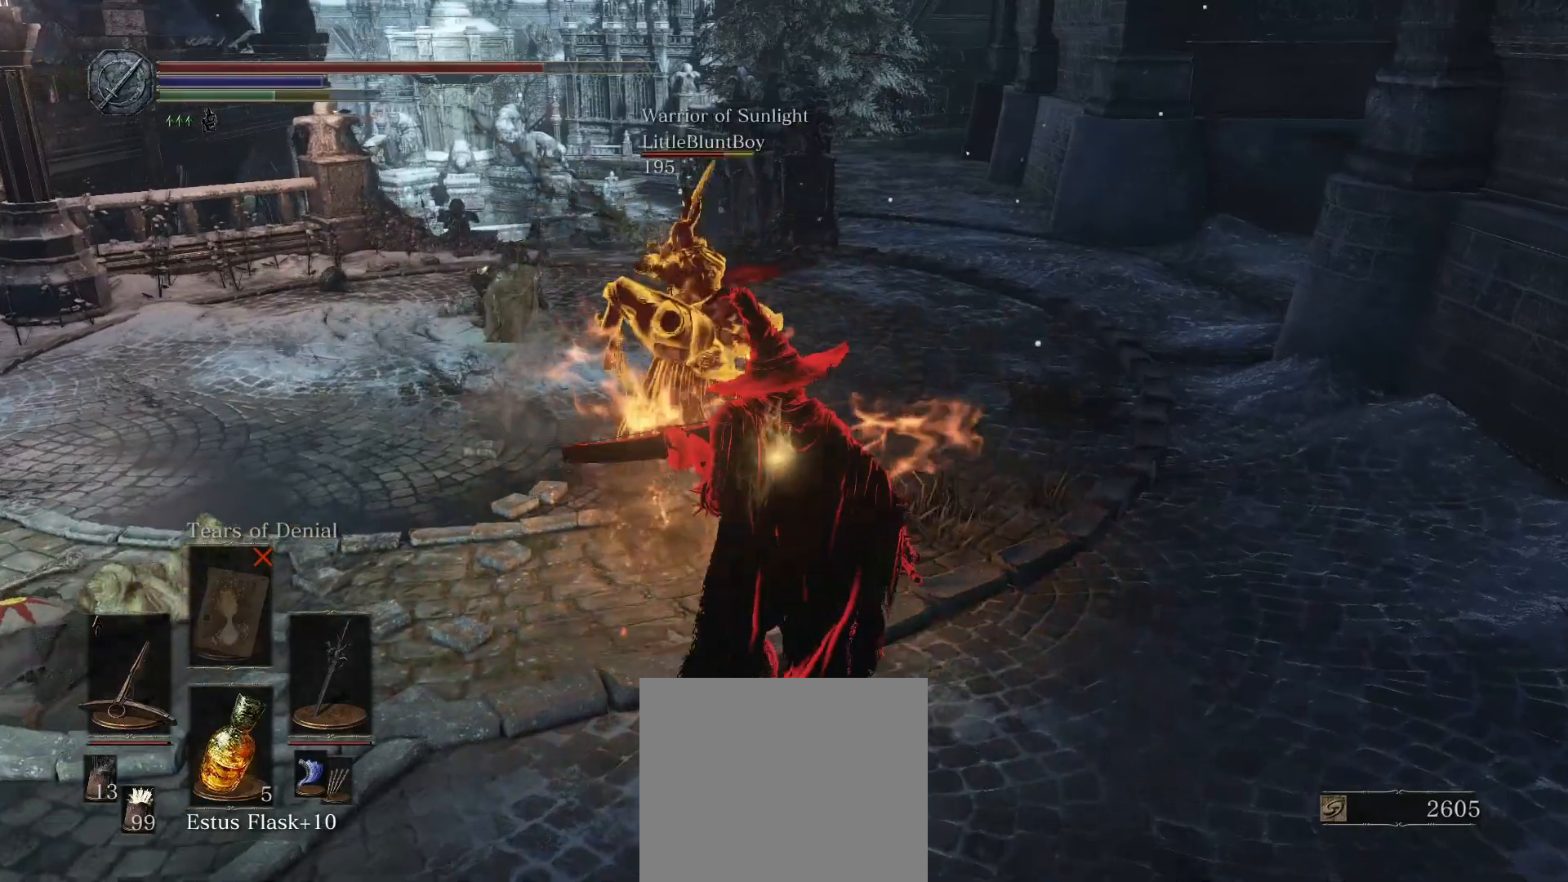
{"buttons": [], "left_stick": "up", "right_stick": "center", "events": [[283, "L1", "down"], [433, "L1", "up"]]}
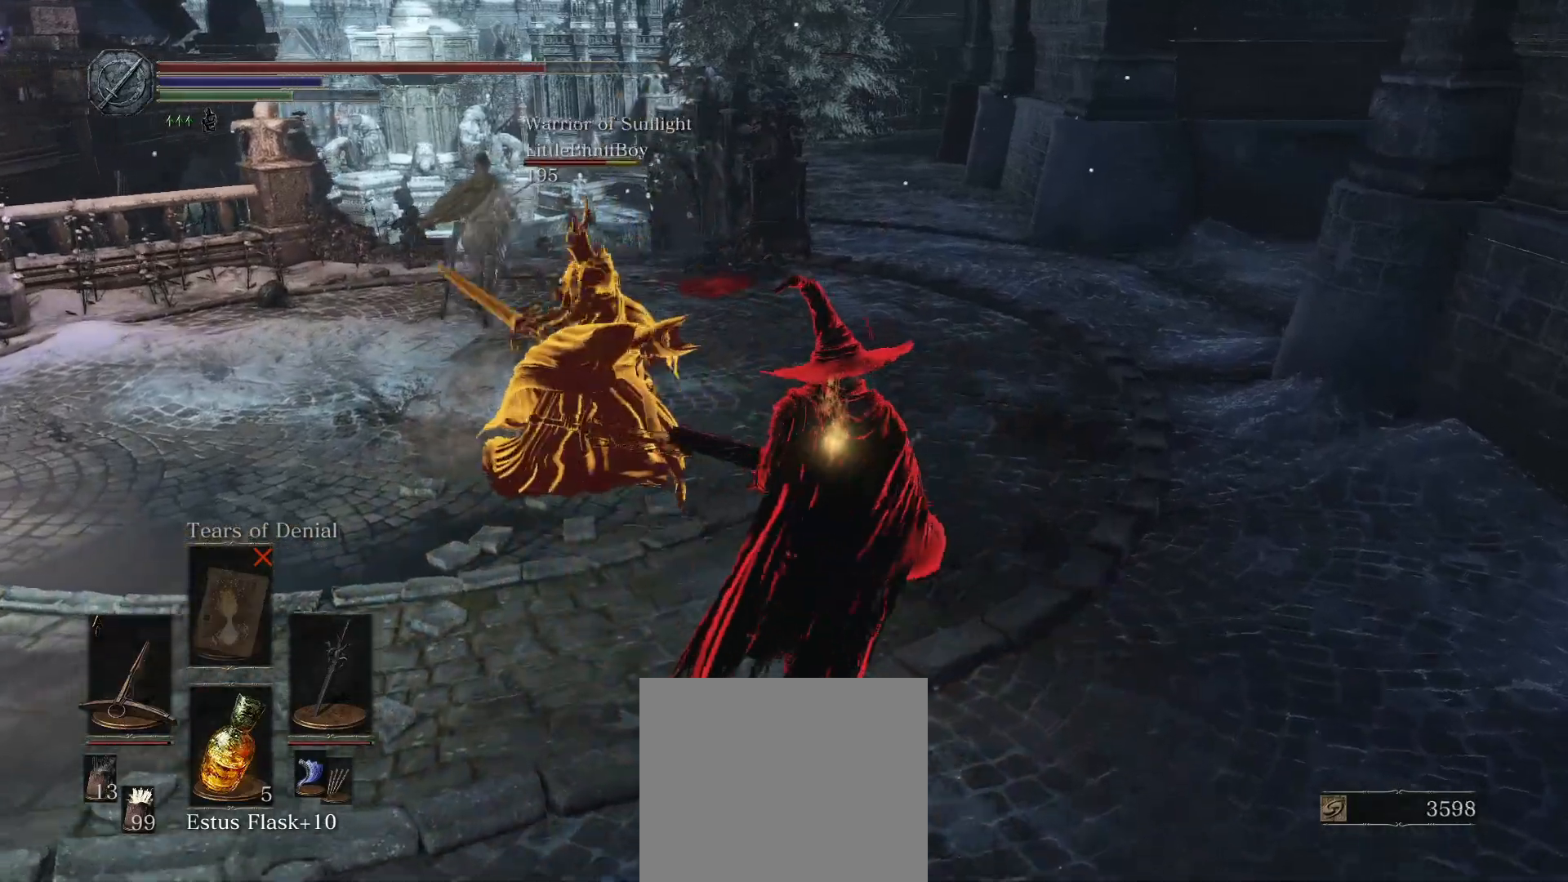
{"buttons": [], "left_stick": "up", "right_stick": "center", "events": []}
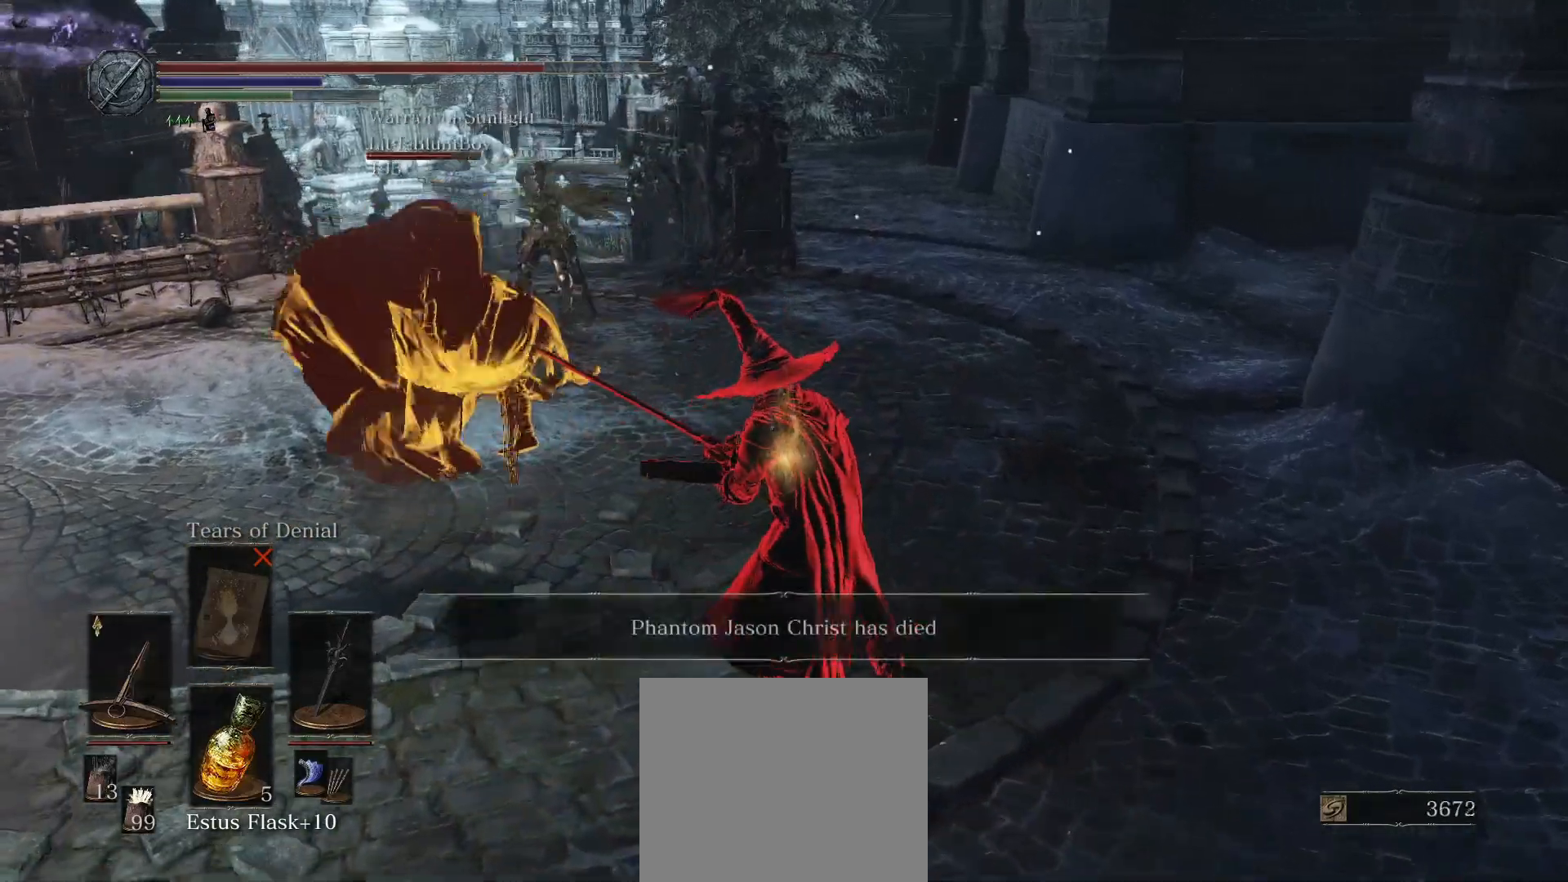
{"buttons": [], "left_stick": "up", "right_stick": "center", "events": [[50, "L1", "down"], [167, "L1", "up"]]}
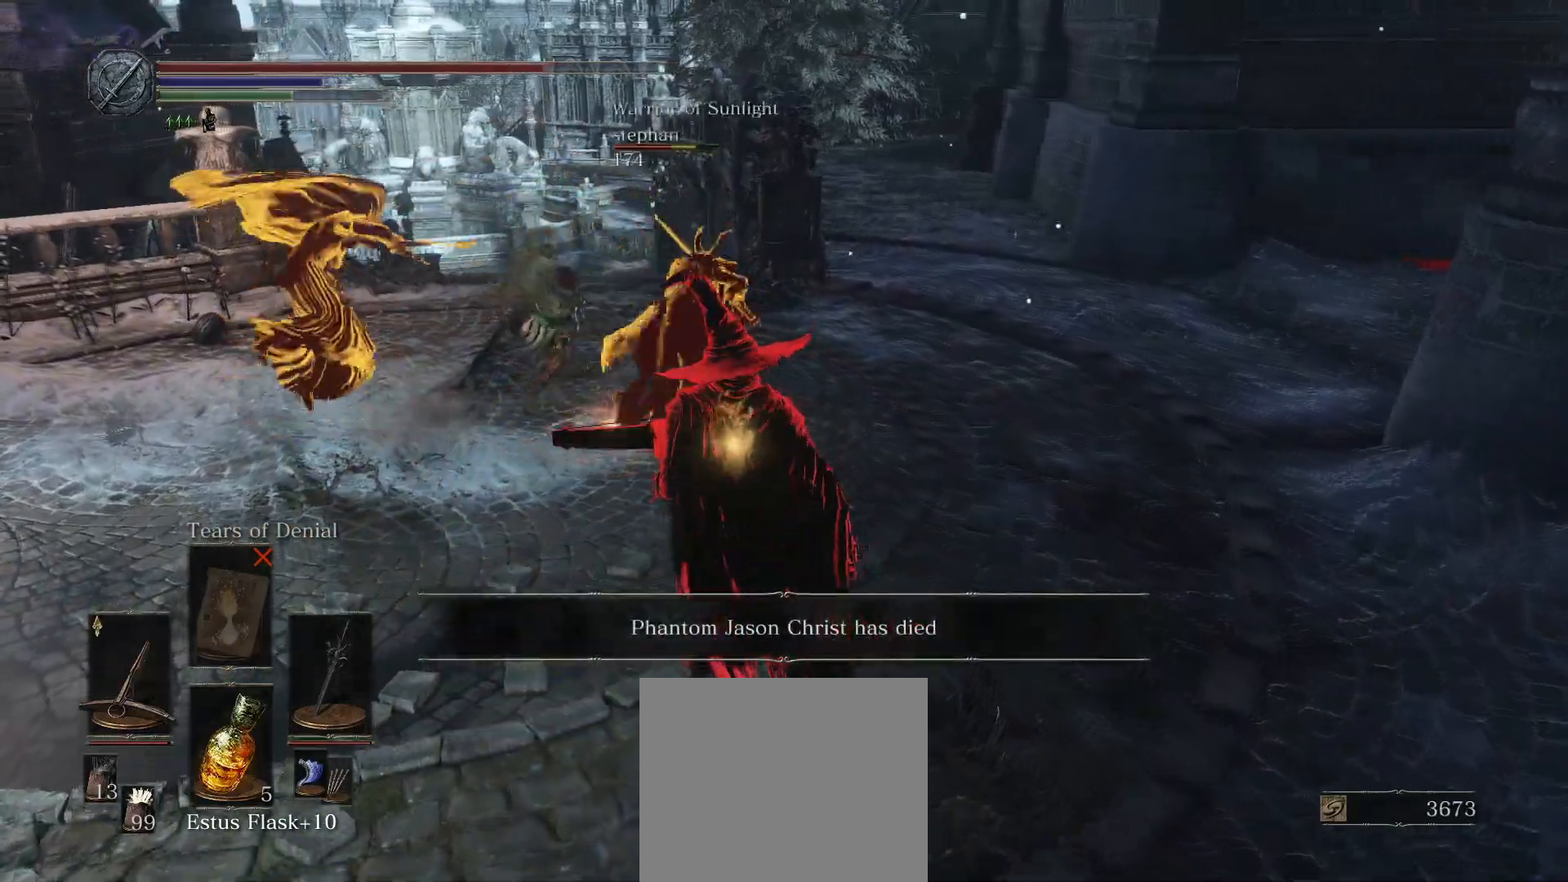
{"buttons": [], "left_stick": "up", "right_stick": "center", "events": [[50, "left_stick", "up-right"], [300, "left_stick", "up"]]}
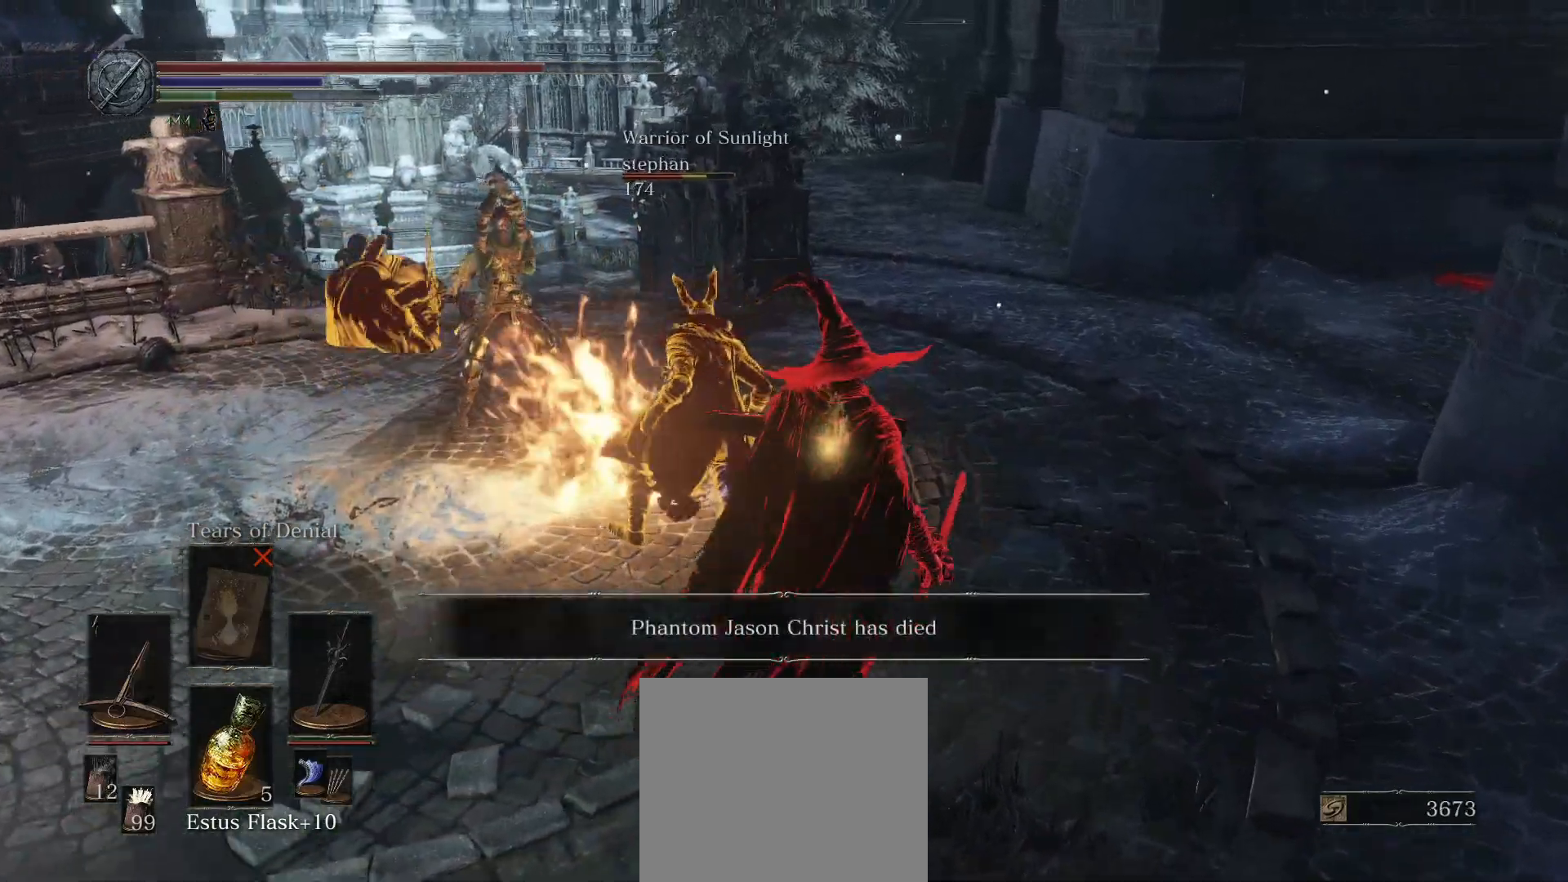
{"buttons": [], "left_stick": "down-right", "right_stick": "down", "events": [[67, "left_stick", "right"], [117, "left_stick", "up-right"], [300, "left_stick", "down-right"], [417, "right_stick", "down"]]}
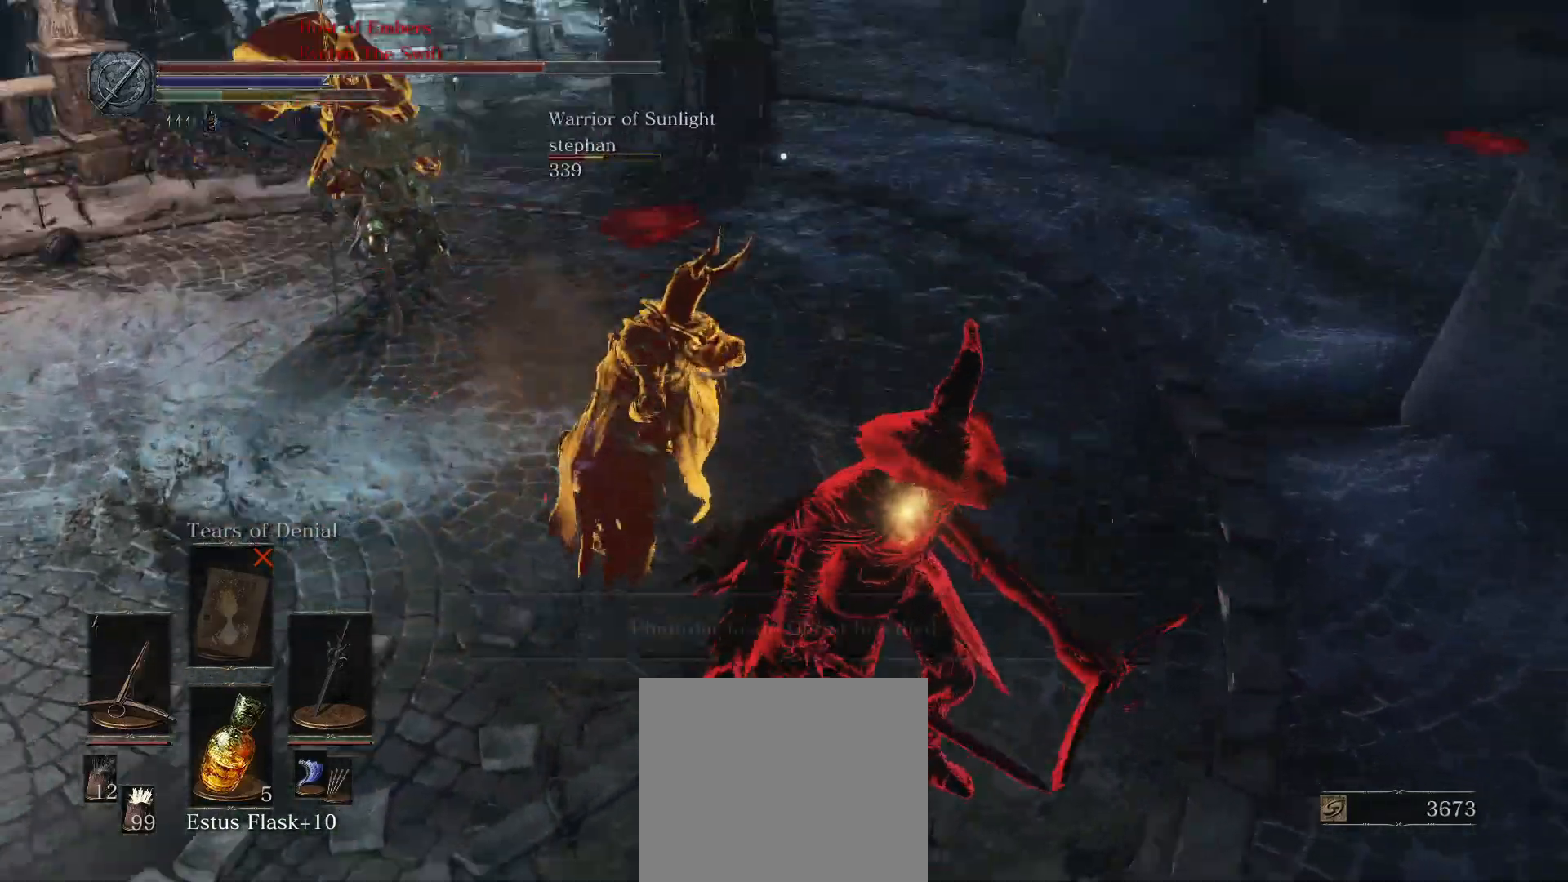
{"buttons": ["R1"], "left_stick": "up", "right_stick": "center", "events": [[50, "right_stick", "center"], [383, "left_stick", "up-right"], [450, "left_stick", "up"], [500, "R1", "down"]]}
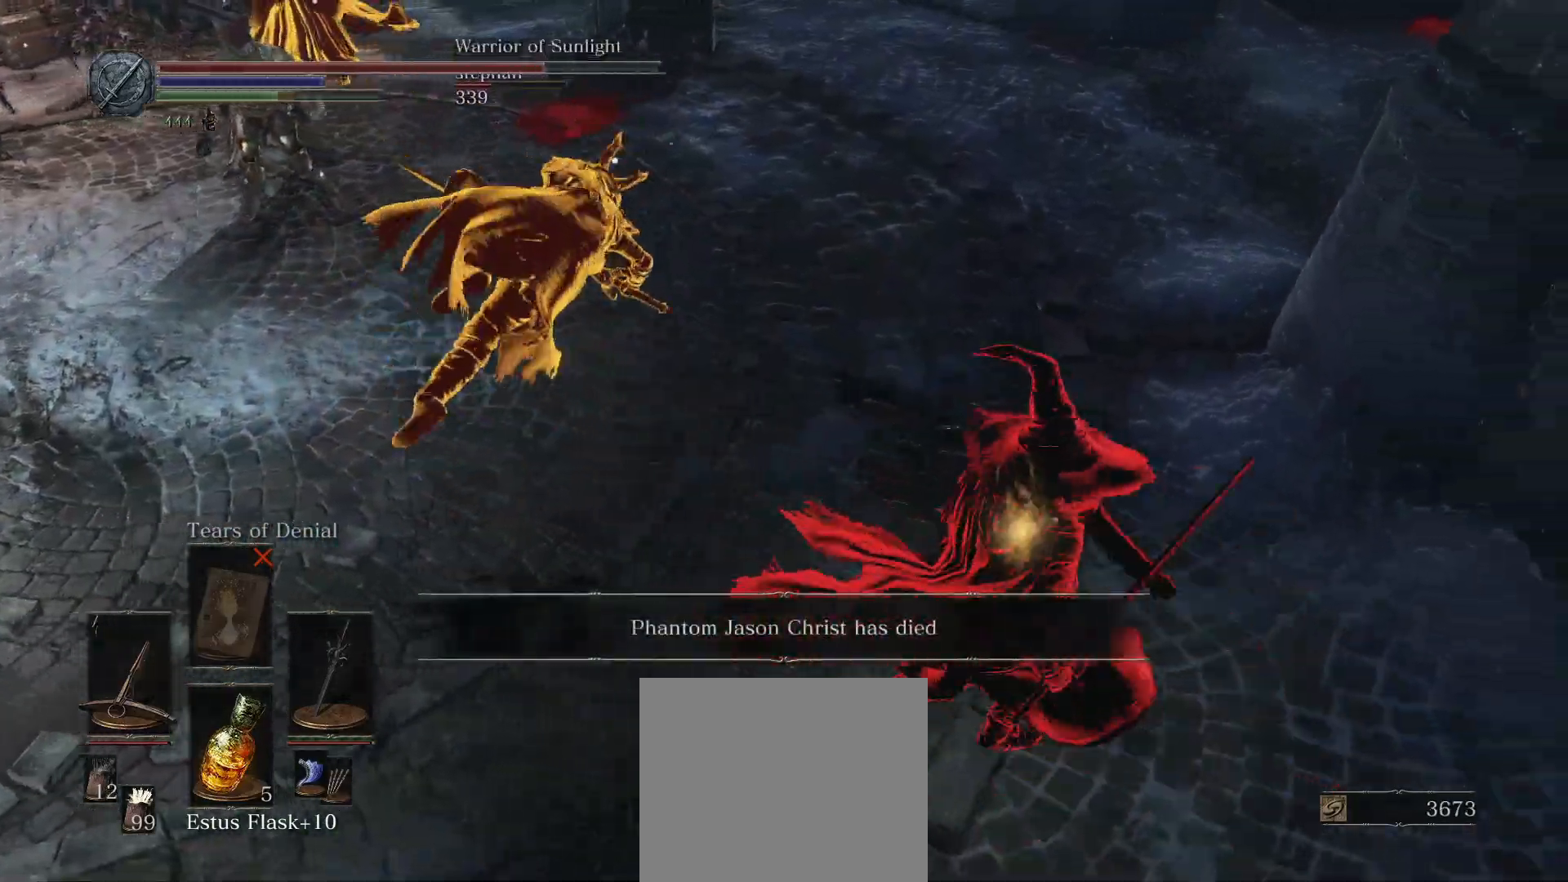
{"buttons": ["R1"], "left_stick": "up", "right_stick": "center", "events": [[83, "left_stick", "center"], [117, "R1", "up"], [133, "left_stick", "up-left"], [283, "left_stick", "up"], [483, "R1", "down"]]}
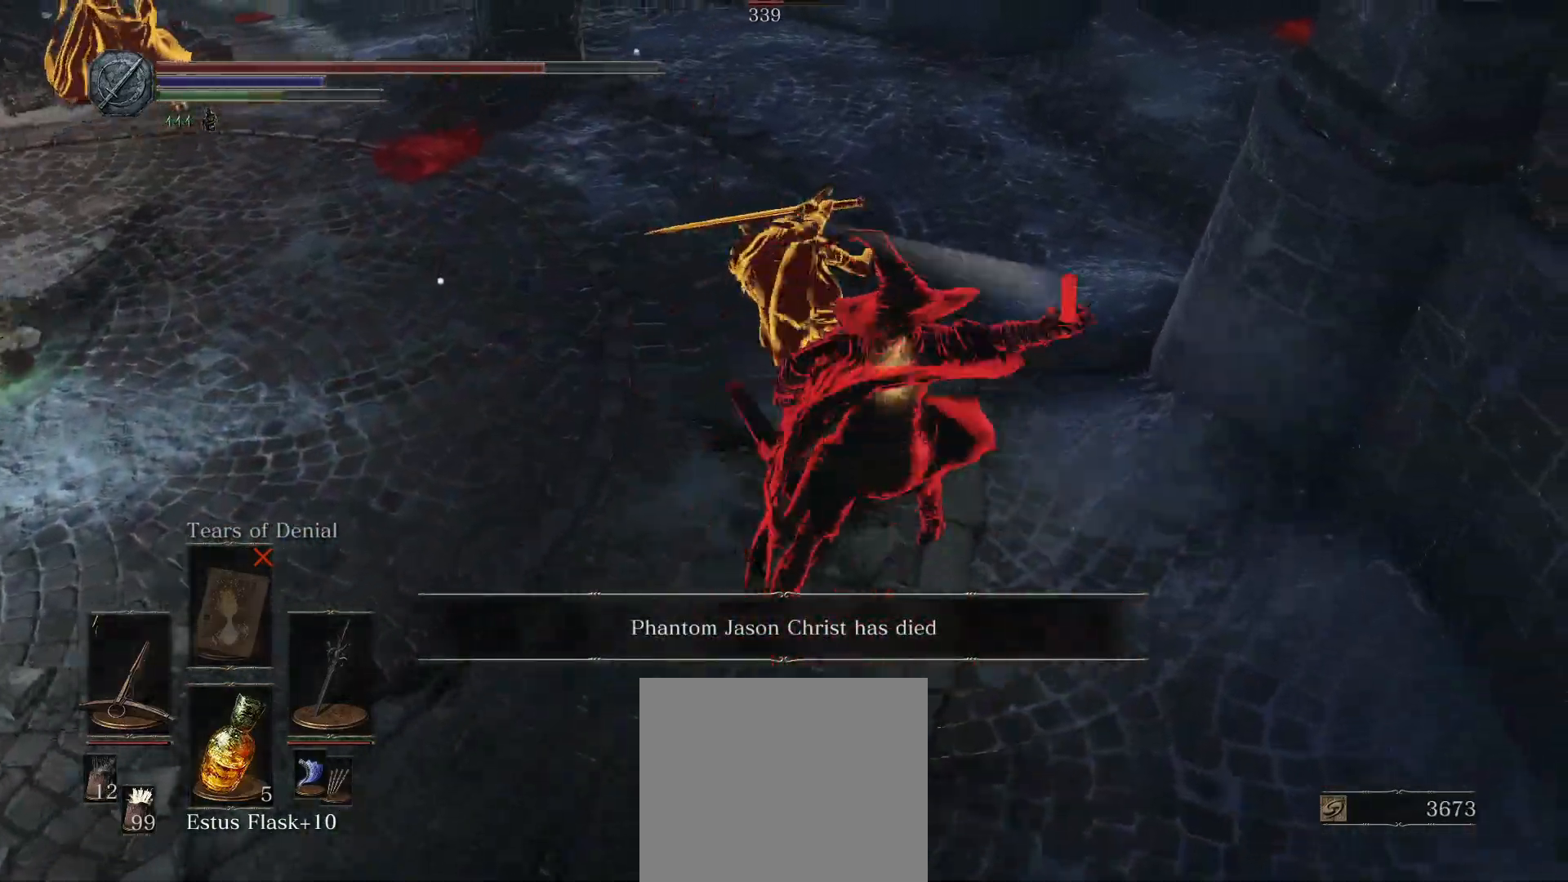
{"buttons": ["L1"], "left_stick": "up", "right_stick": "center", "events": [[67, "R1", "up"], [500, "L1", "down"]]}
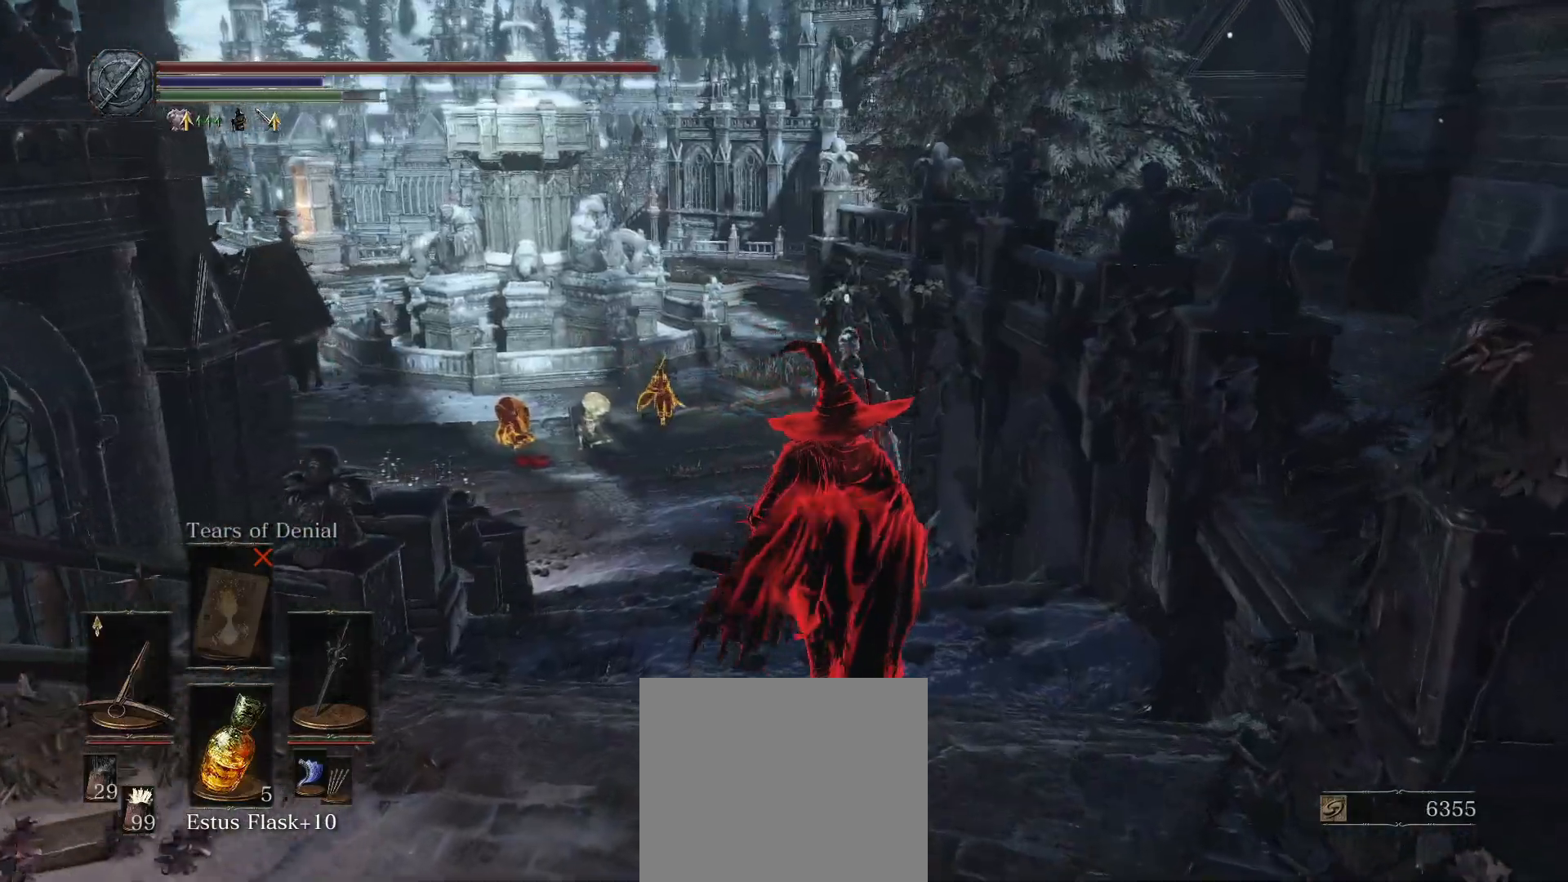
{"buttons": [], "left_stick": "up", "right_stick": "center", "events": [[133, "L1", "up"]]}
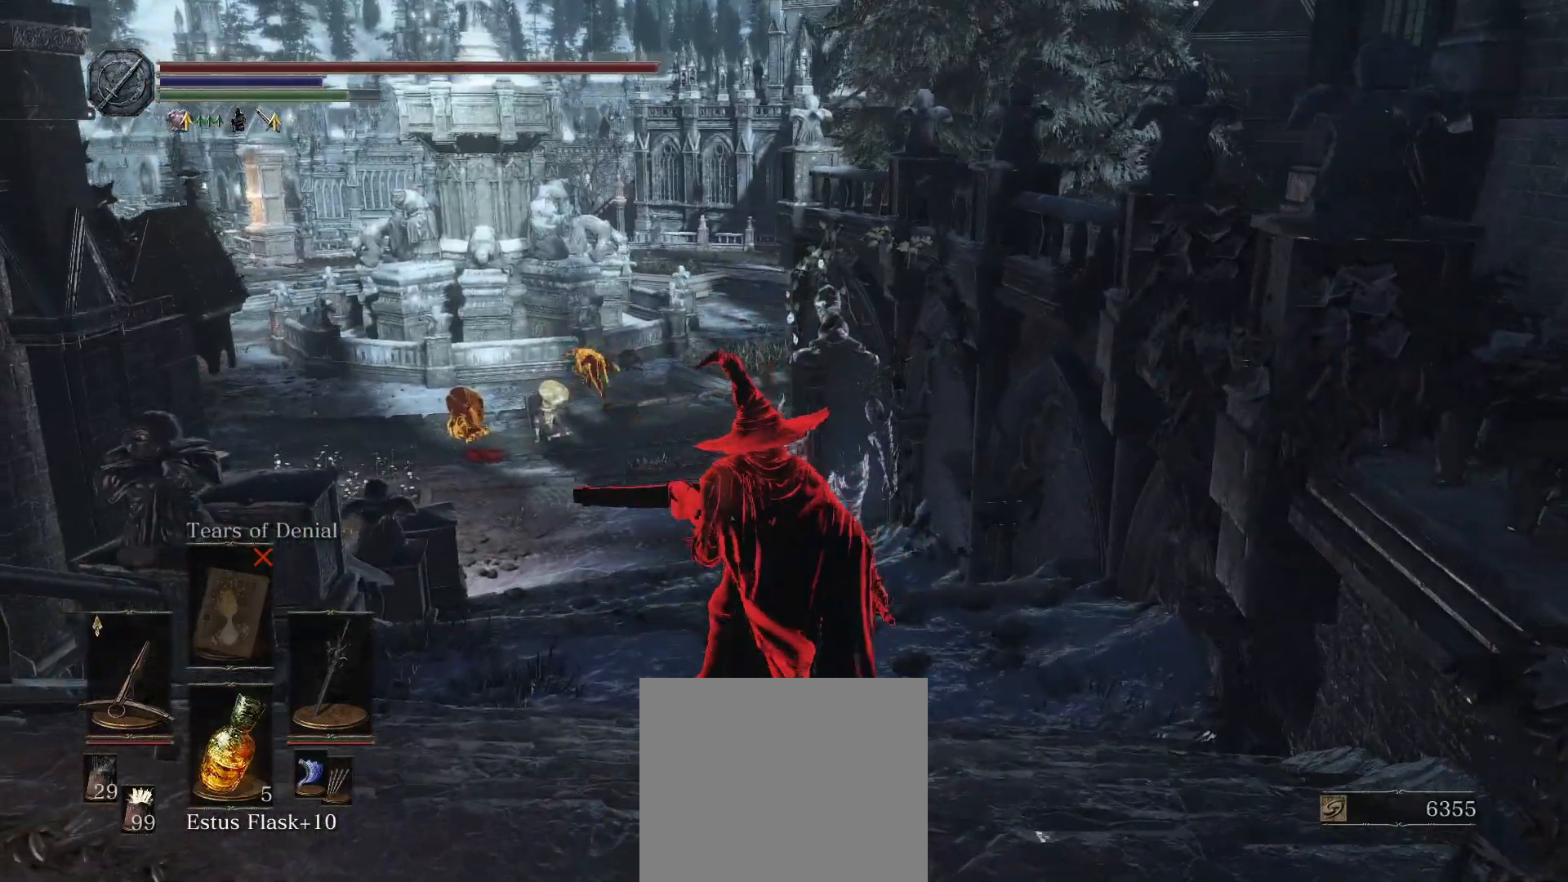
{"buttons": [], "left_stick": "center", "right_stick": "center", "events": [[367, "left_stick", "center"]]}
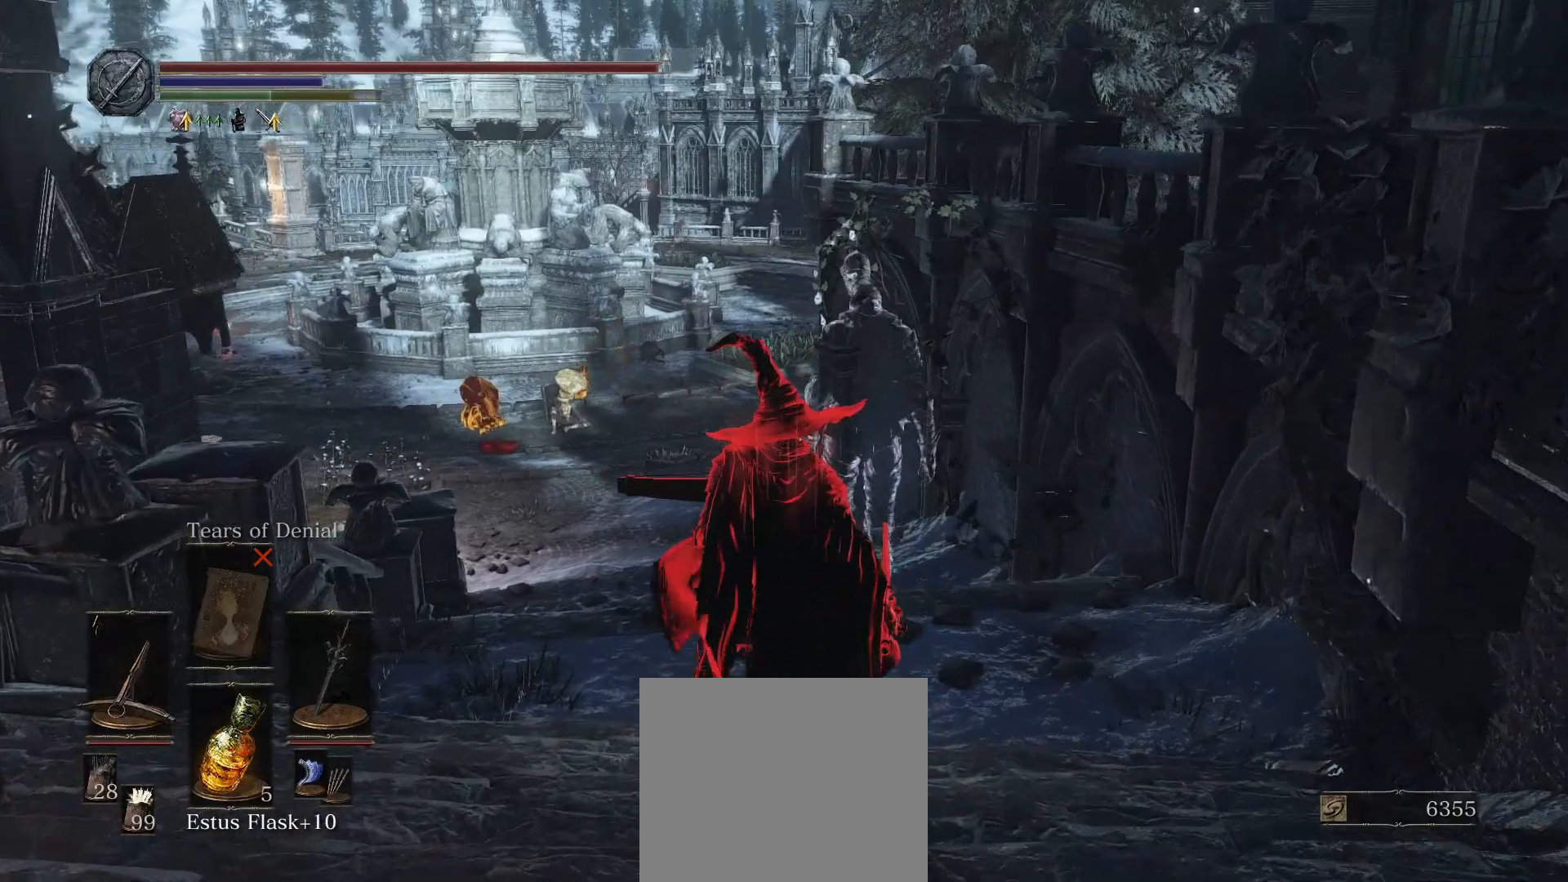
{"buttons": [], "left_stick": "center", "right_stick": "center", "events": []}
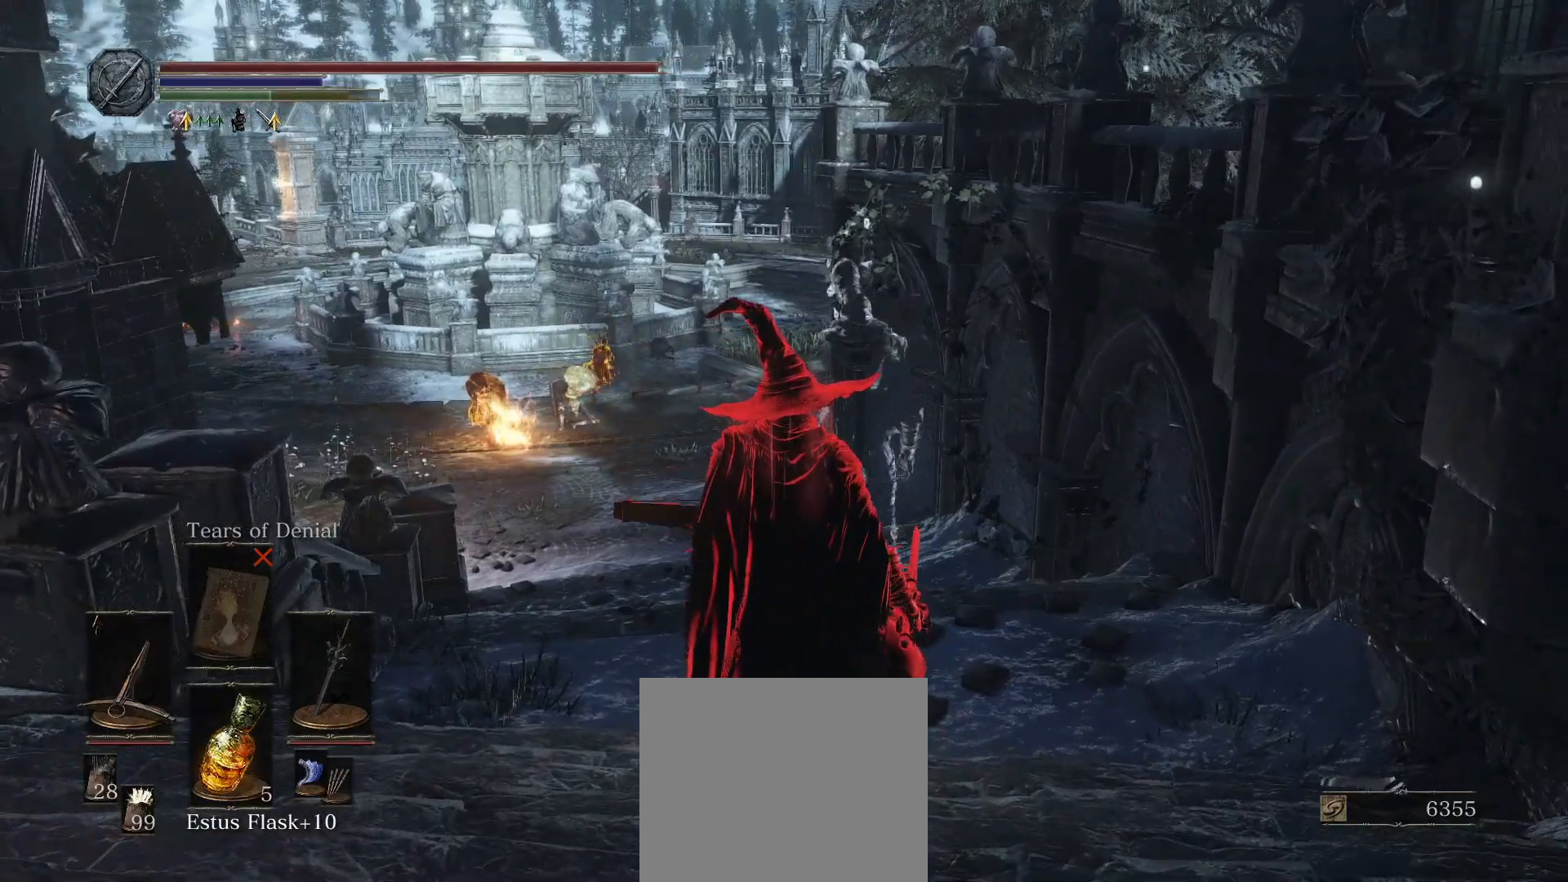
{"buttons": [], "left_stick": "up", "right_stick": "center", "events": [[133, "left_stick", "up"]]}
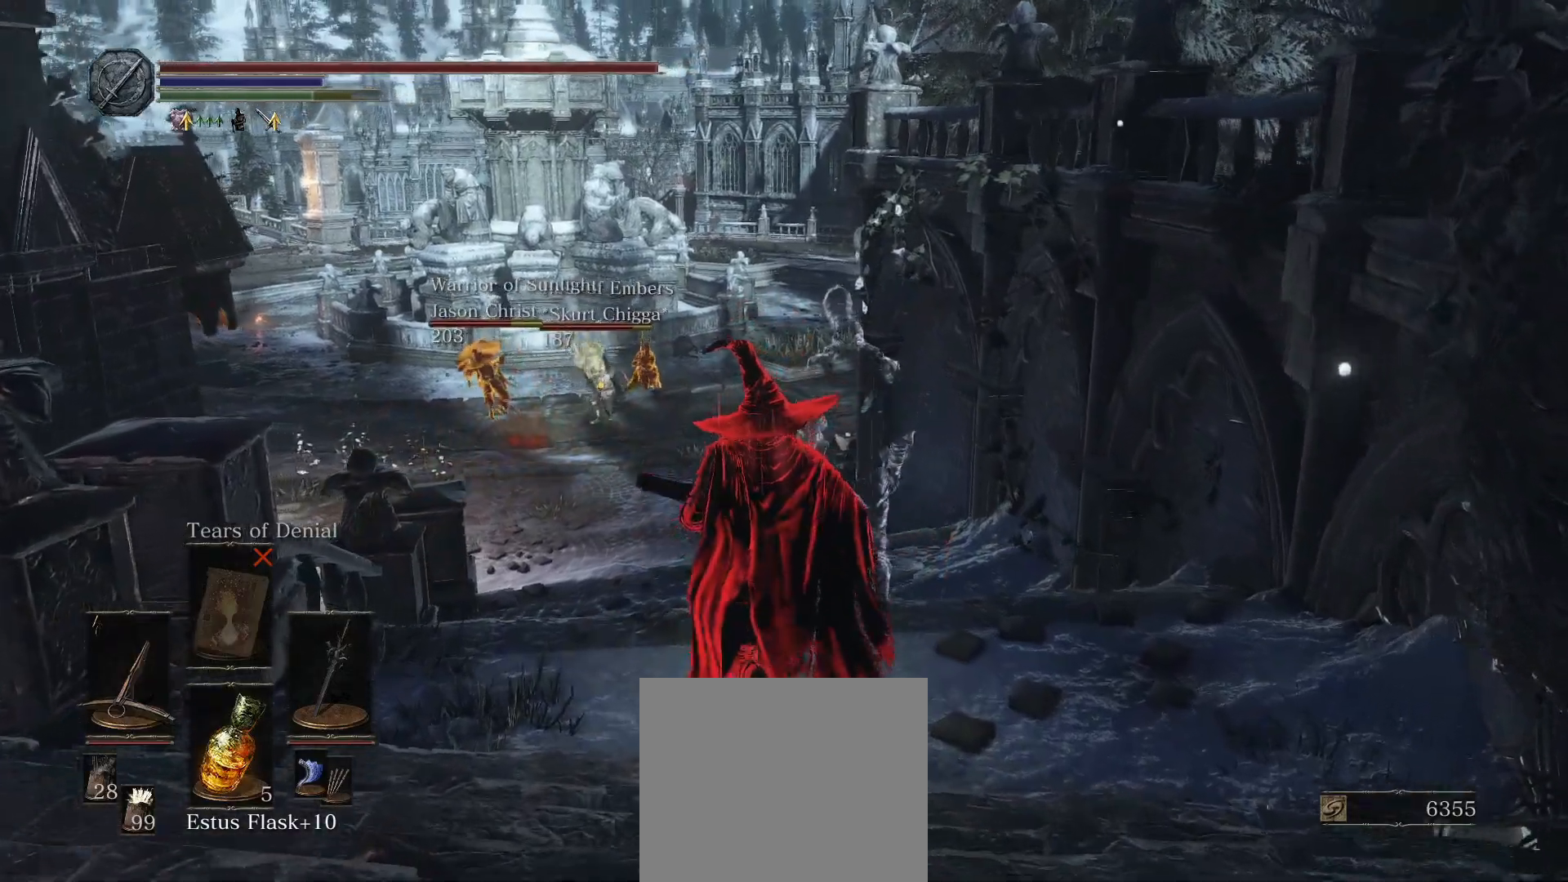
{"buttons": [], "left_stick": "up", "right_stick": "up-right", "events": [[433, "right_stick", "up-right"]]}
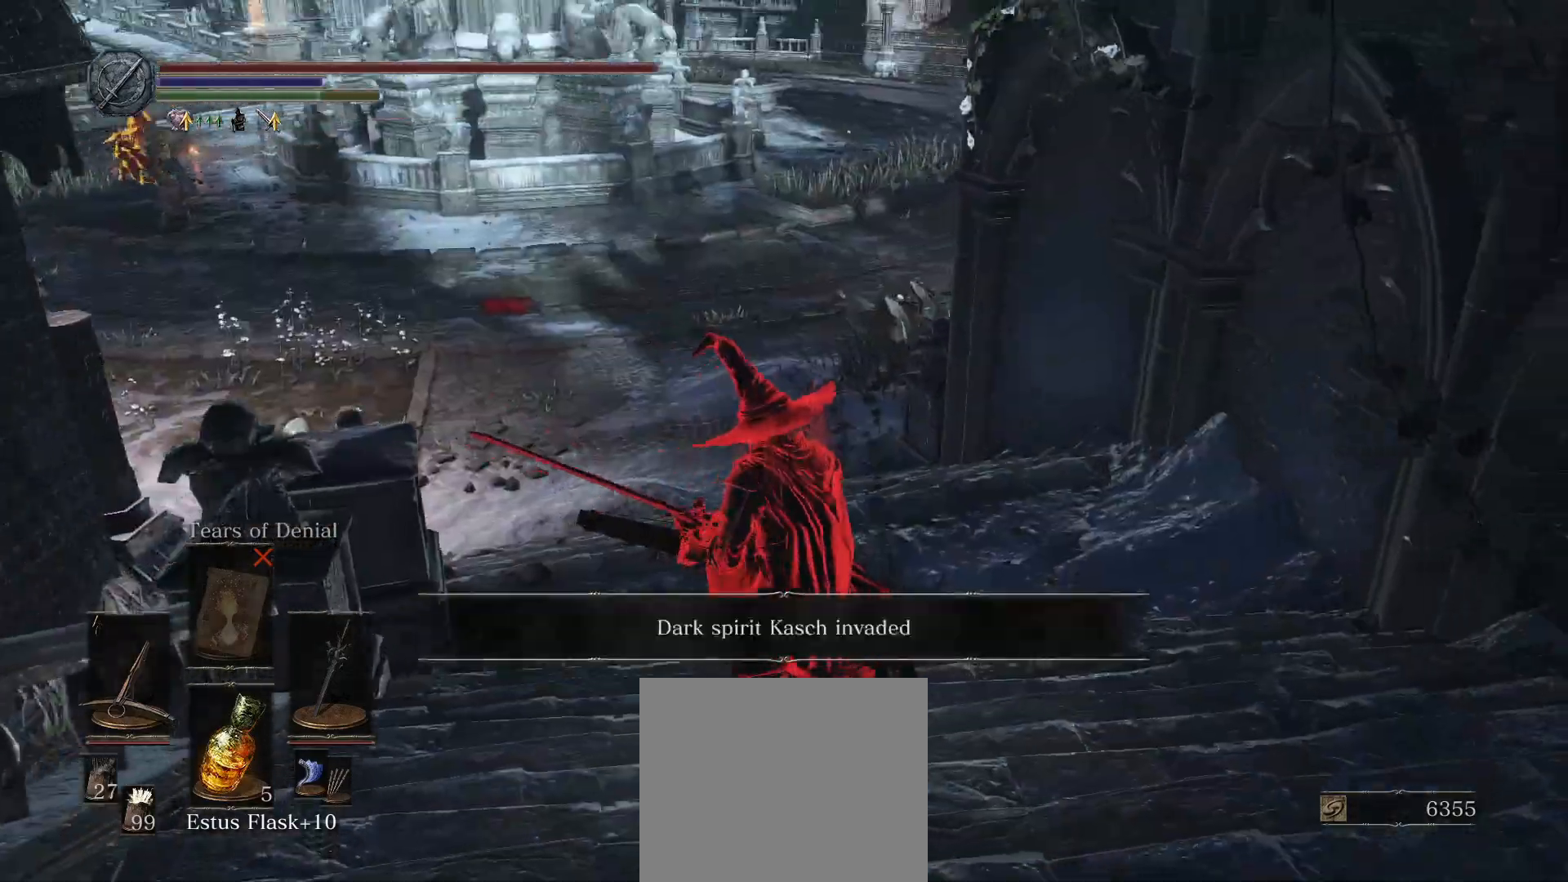
{"buttons": [], "left_stick": "up", "right_stick": "center", "events": [[67, "right_stick", "center"]]}
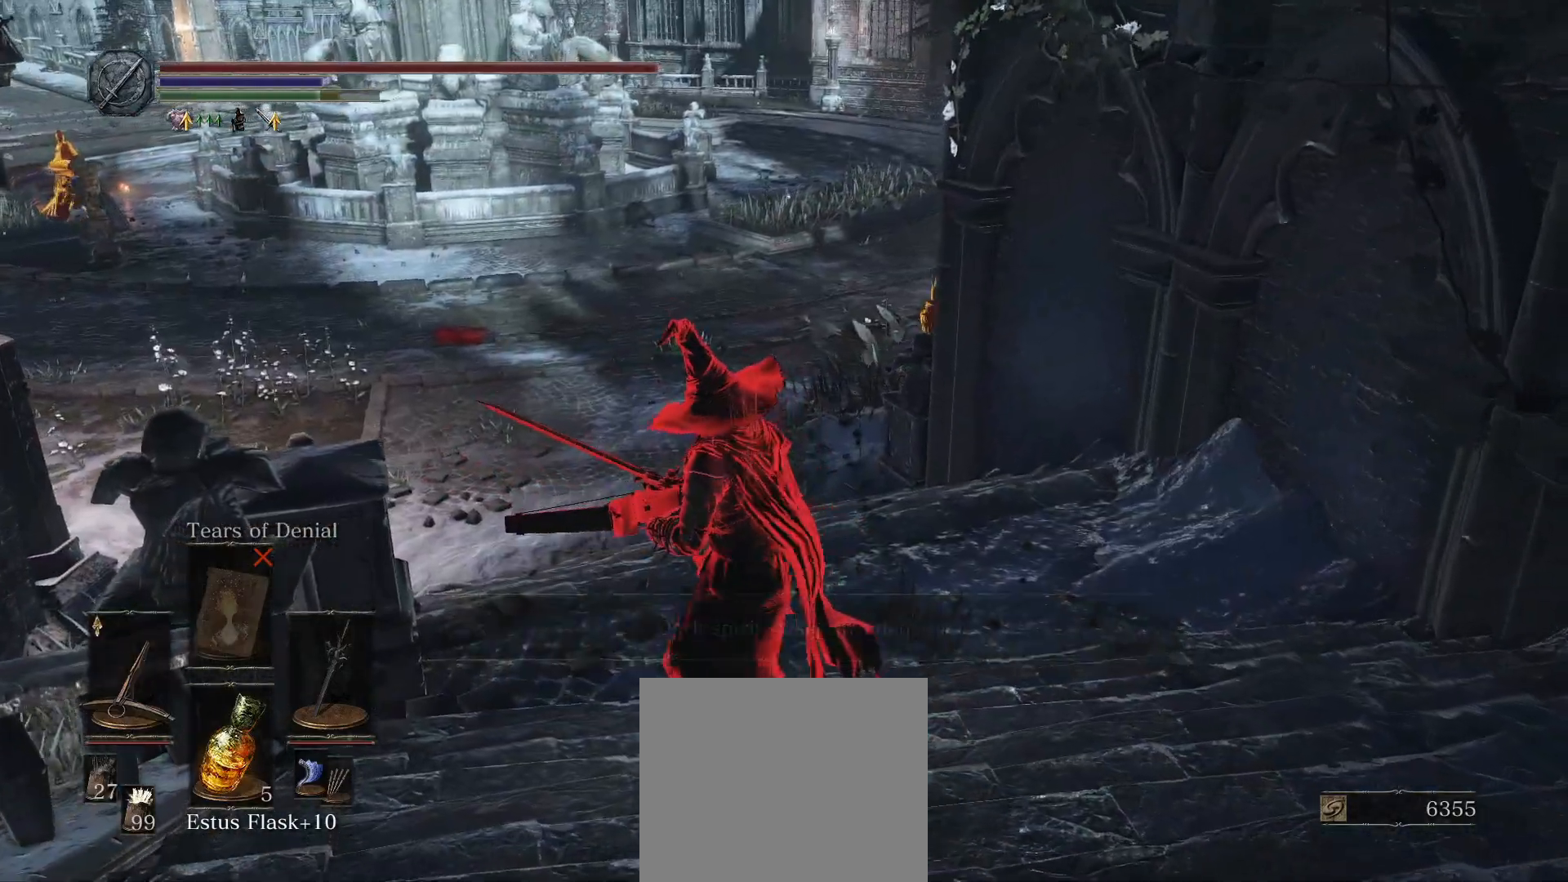
{"buttons": [], "left_stick": "up", "right_stick": "center", "events": [[317, "L1", "down"], [417, "L1", "up"]]}
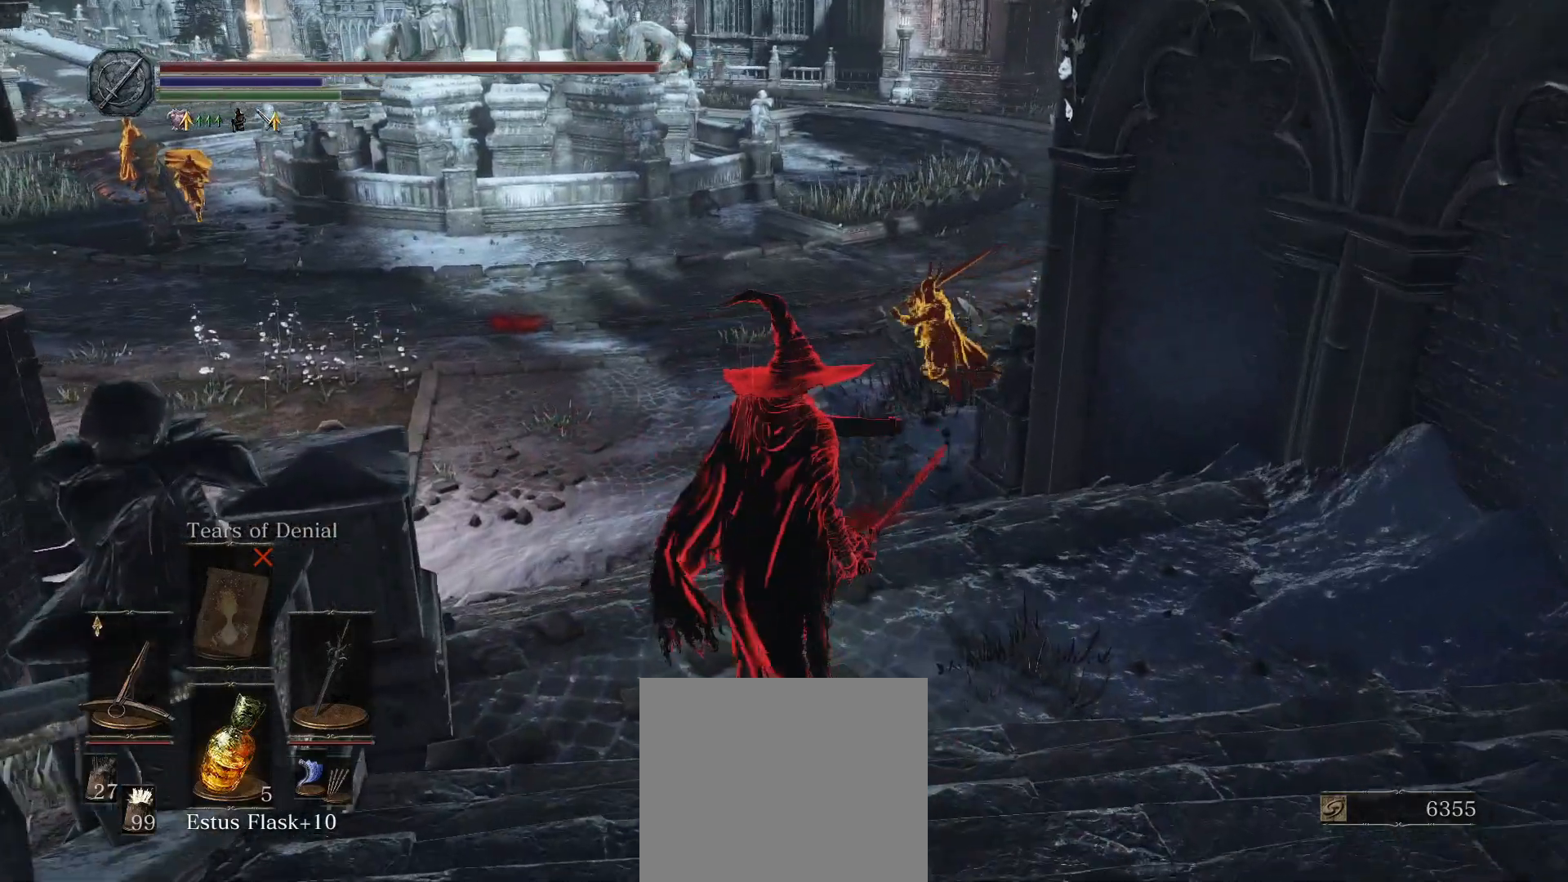
{"buttons": [], "left_stick": "up", "right_stick": "center", "events": []}
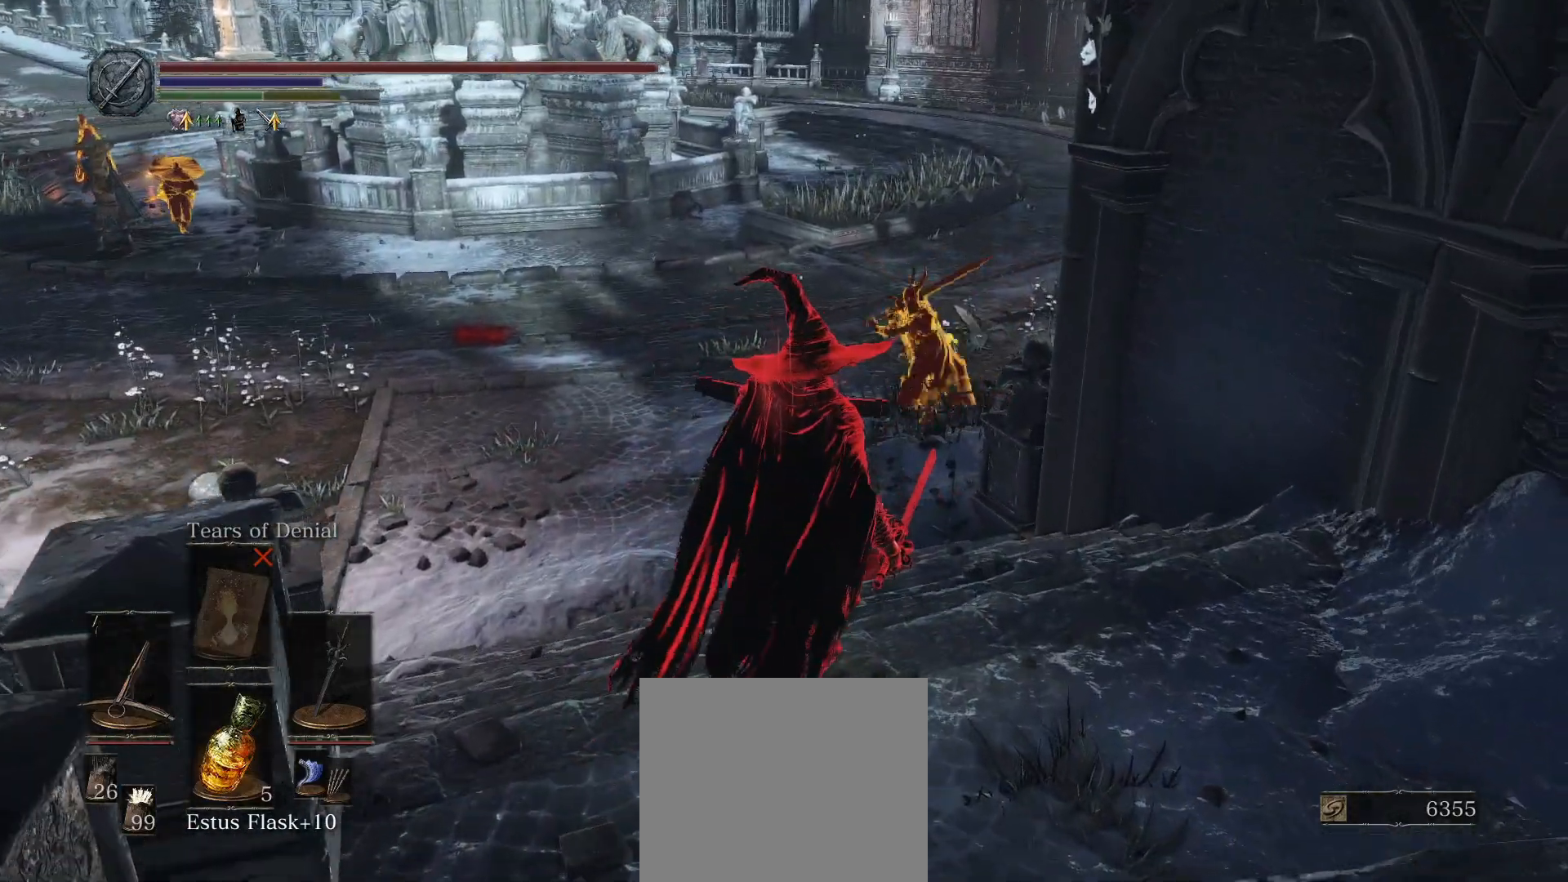
{"buttons": [], "left_stick": "down", "right_stick": "center", "events": [[167, "left_stick", "center"], [317, "left_stick", "down"]]}
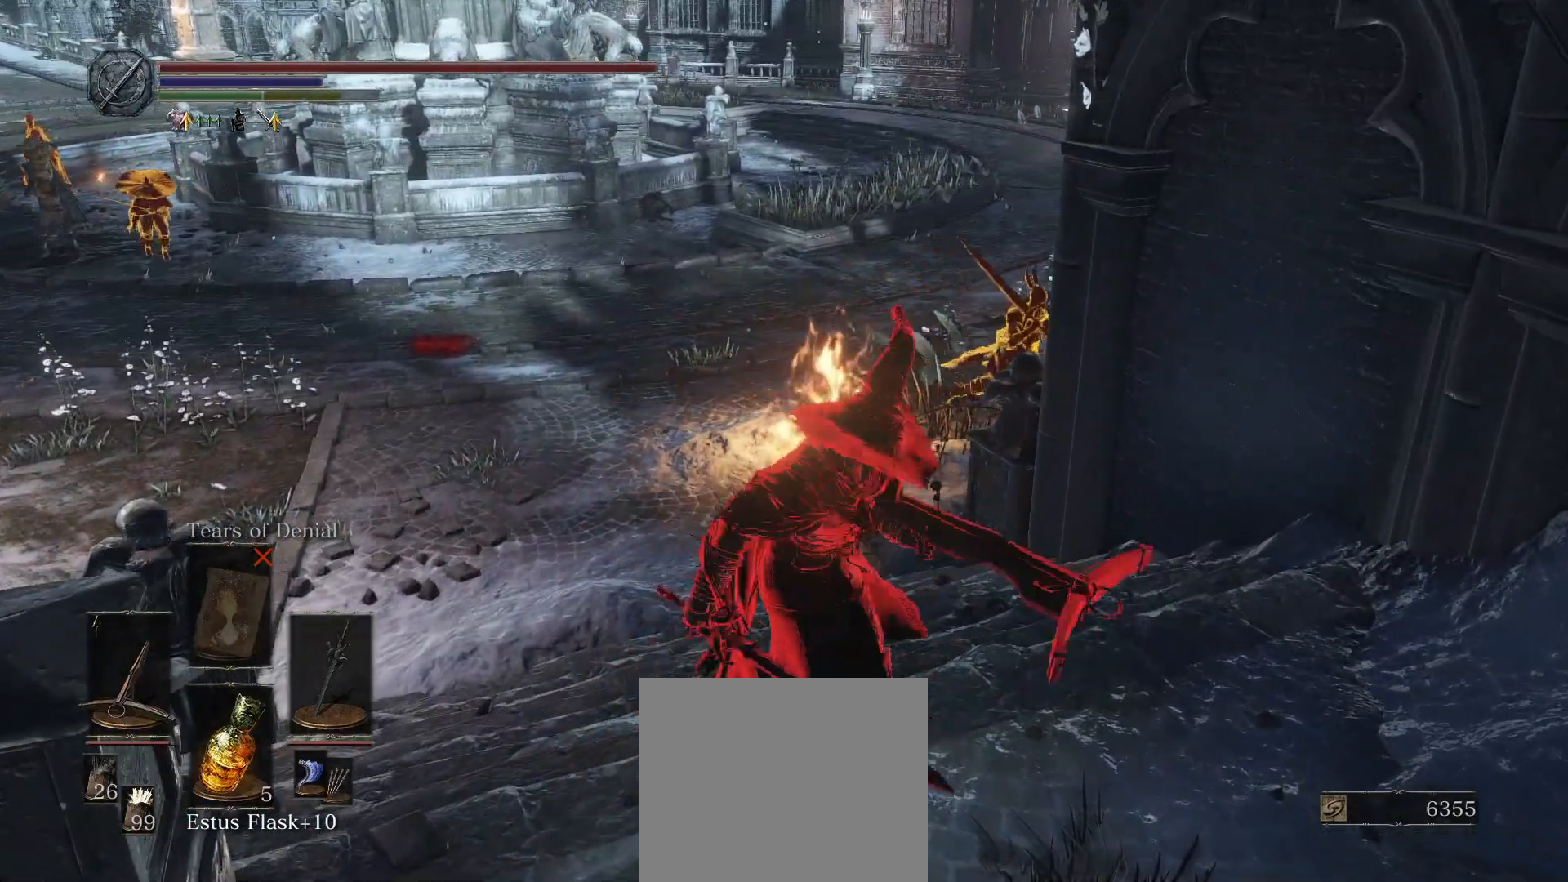
{"buttons": [], "left_stick": "down", "right_stick": "center", "events": [[200, "L1", "down"], [317, "L1", "up"]]}
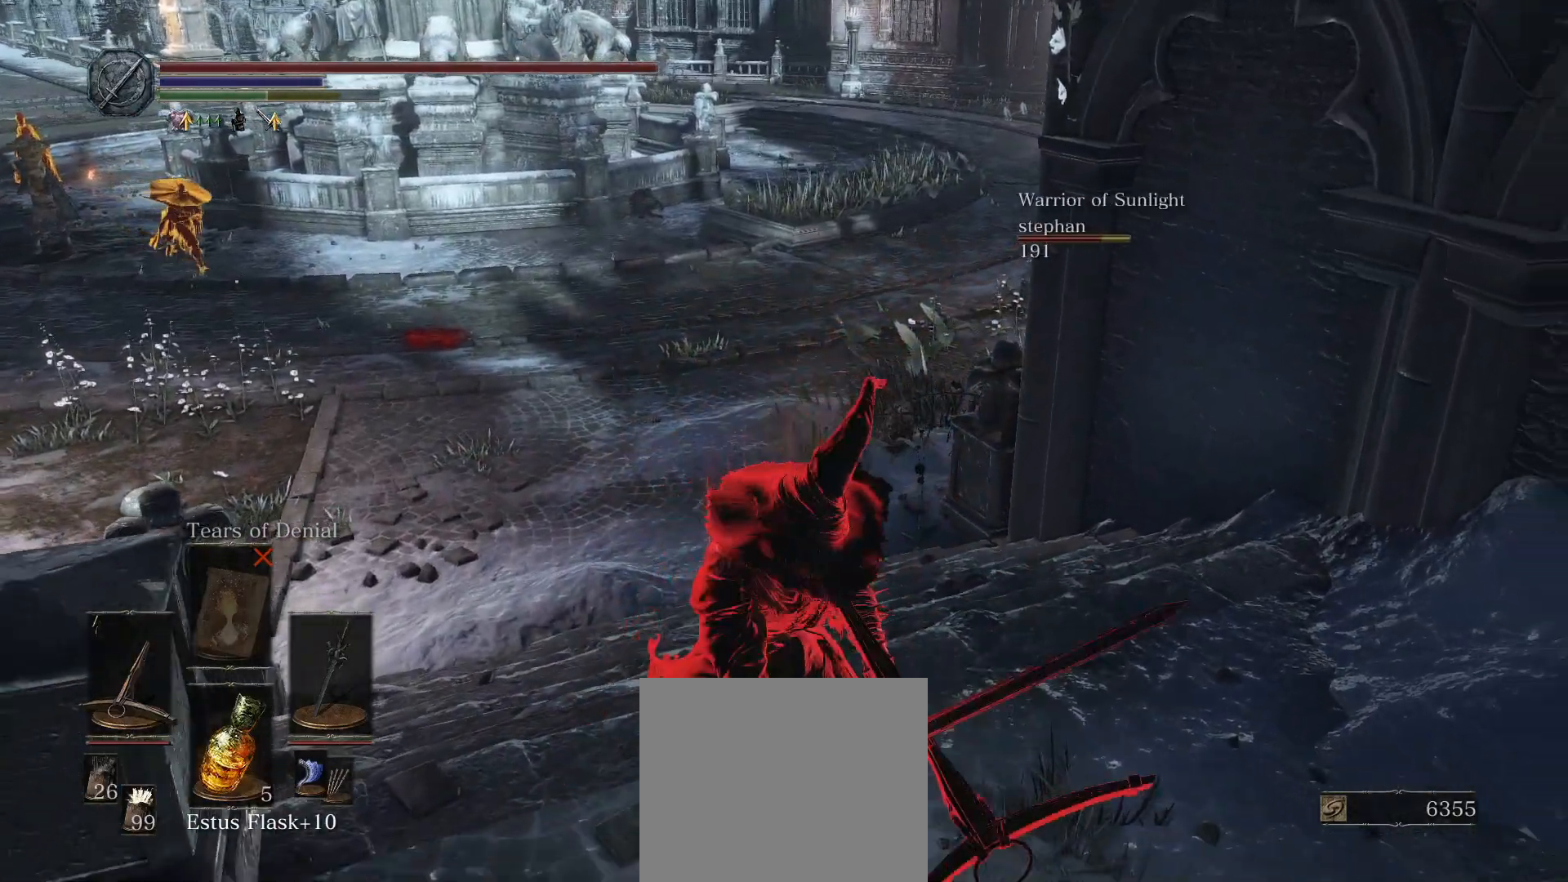
{"buttons": [], "left_stick": "up", "right_stick": "center", "events": [[17, "left_stick", "down-right"], [50, "right_stick", "left"], [117, "left_stick", "right"], [217, "right_stick", "center"], [450, "left_stick", "up"]]}
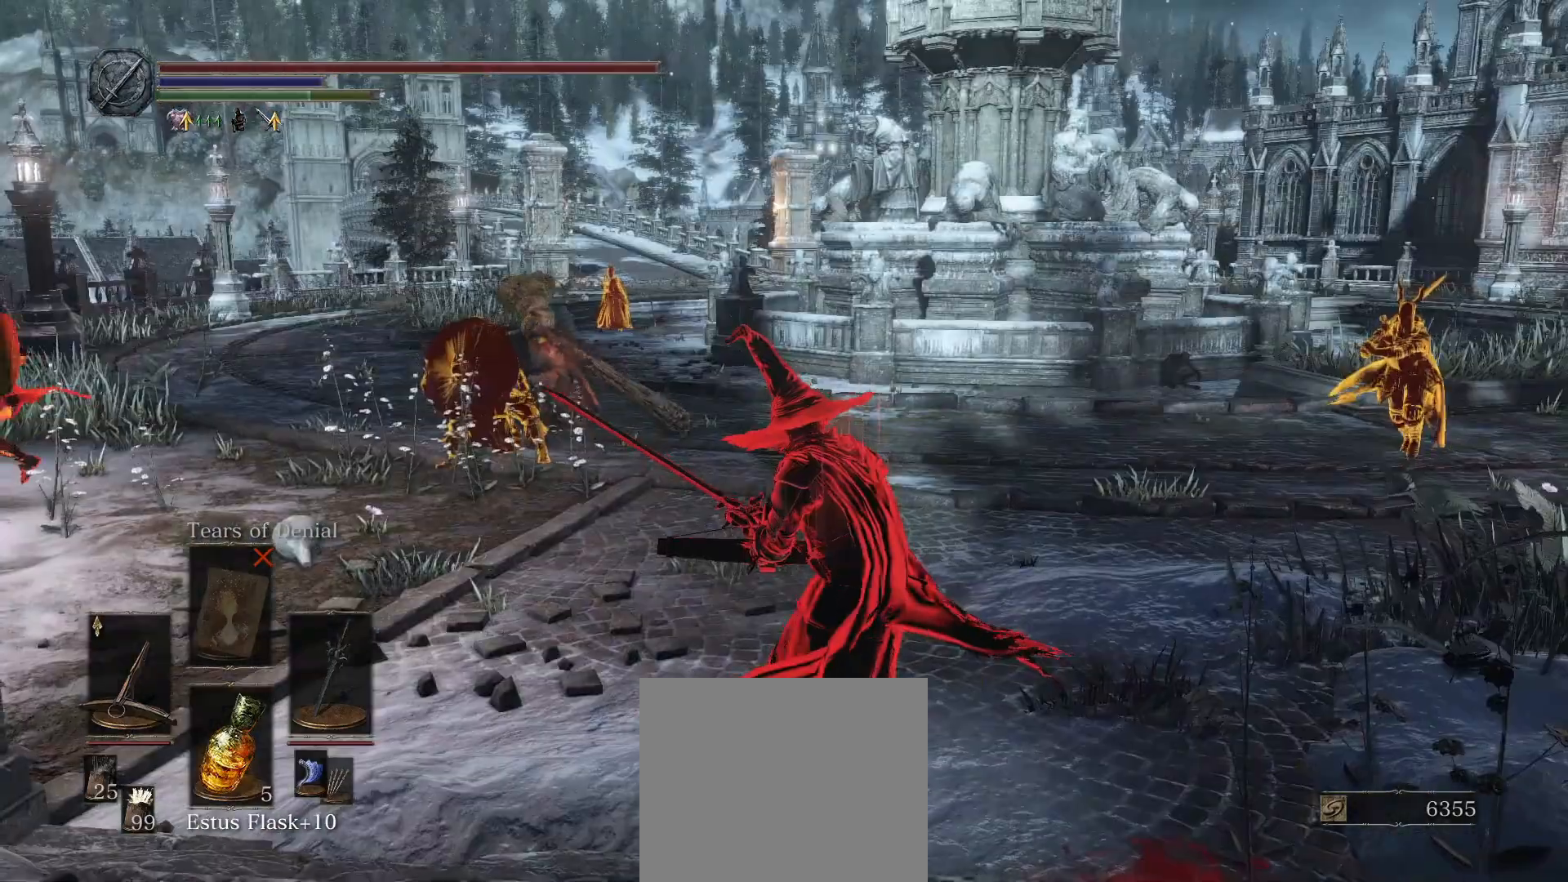
{"buttons": [], "left_stick": "up-left", "right_stick": "center", "events": [[150, "L1", "down"], [250, "L1", "up"], [383, "left_stick", "up-left"]]}
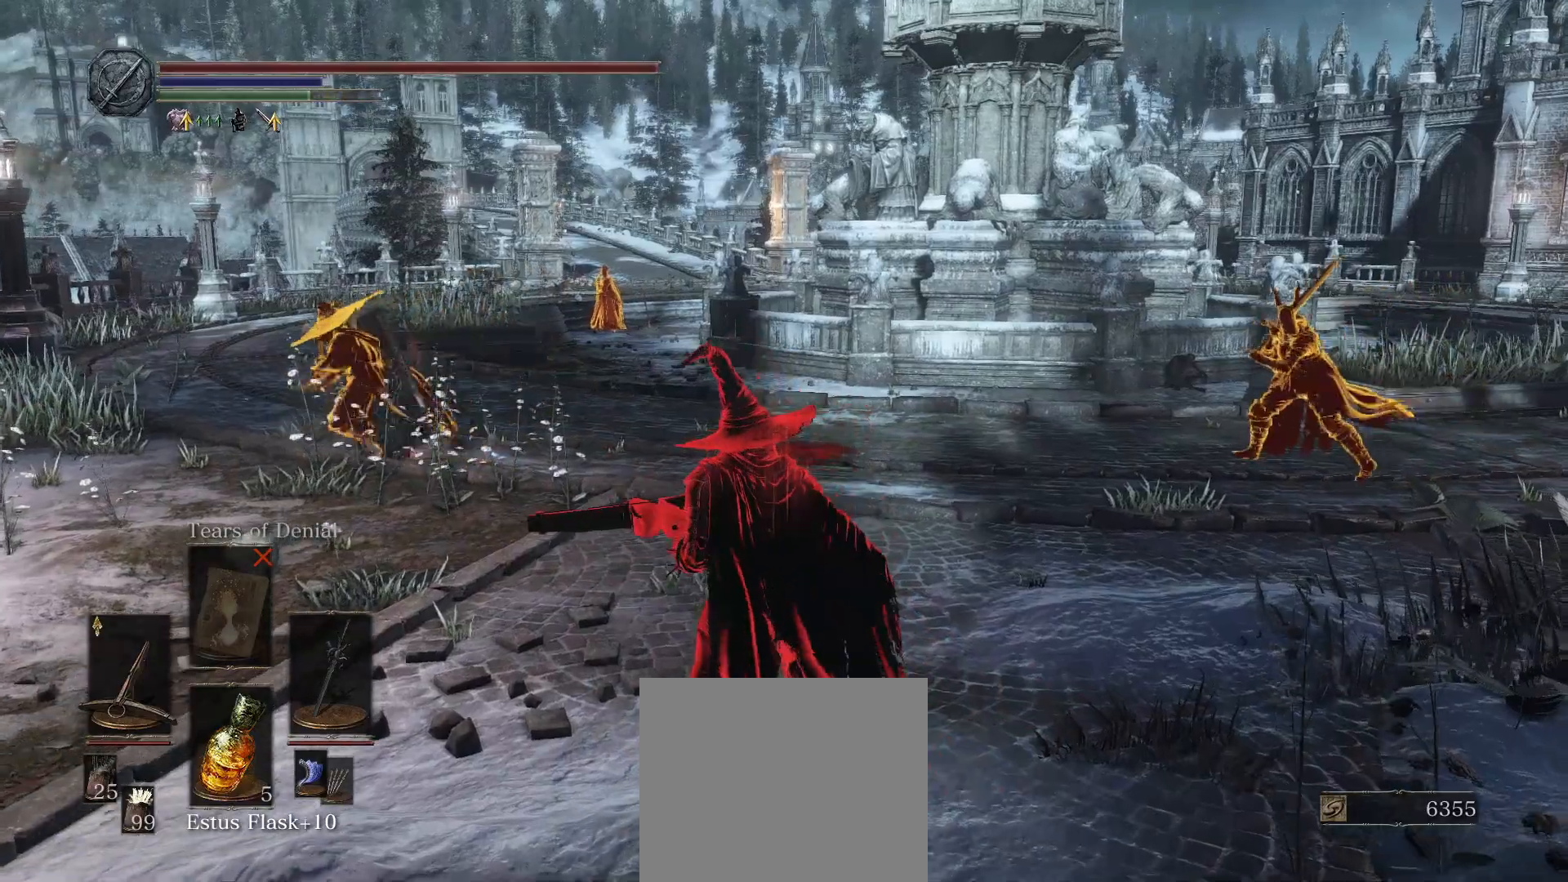
{"buttons": [], "left_stick": "center", "right_stick": "center", "events": [[450, "left_stick", "center"]]}
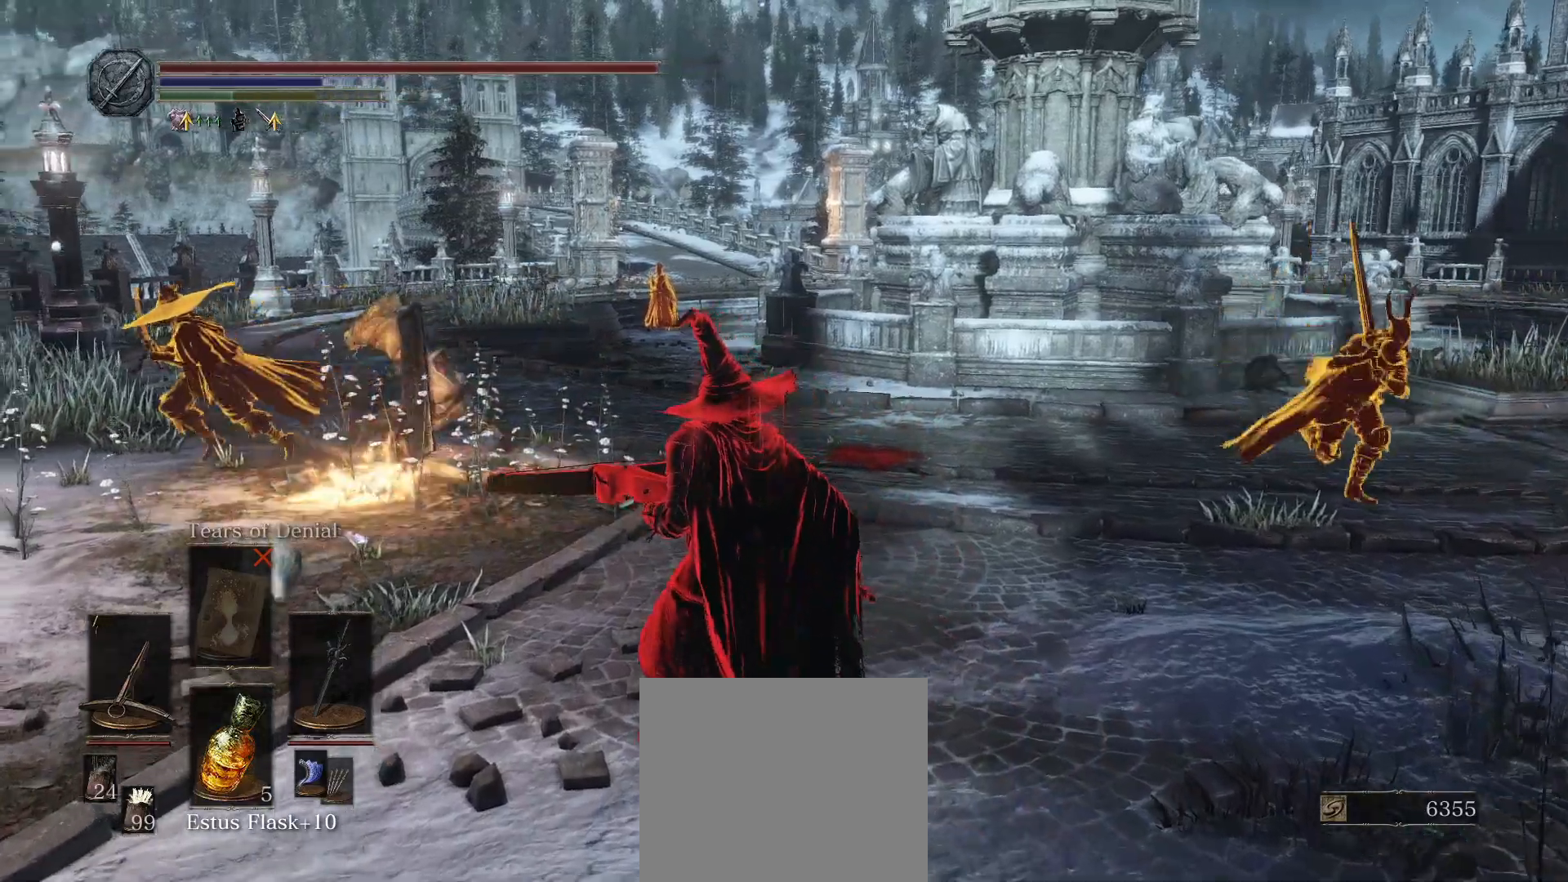
{"buttons": [], "left_stick": "down", "right_stick": "center", "events": [[133, "left_stick", "down"]]}
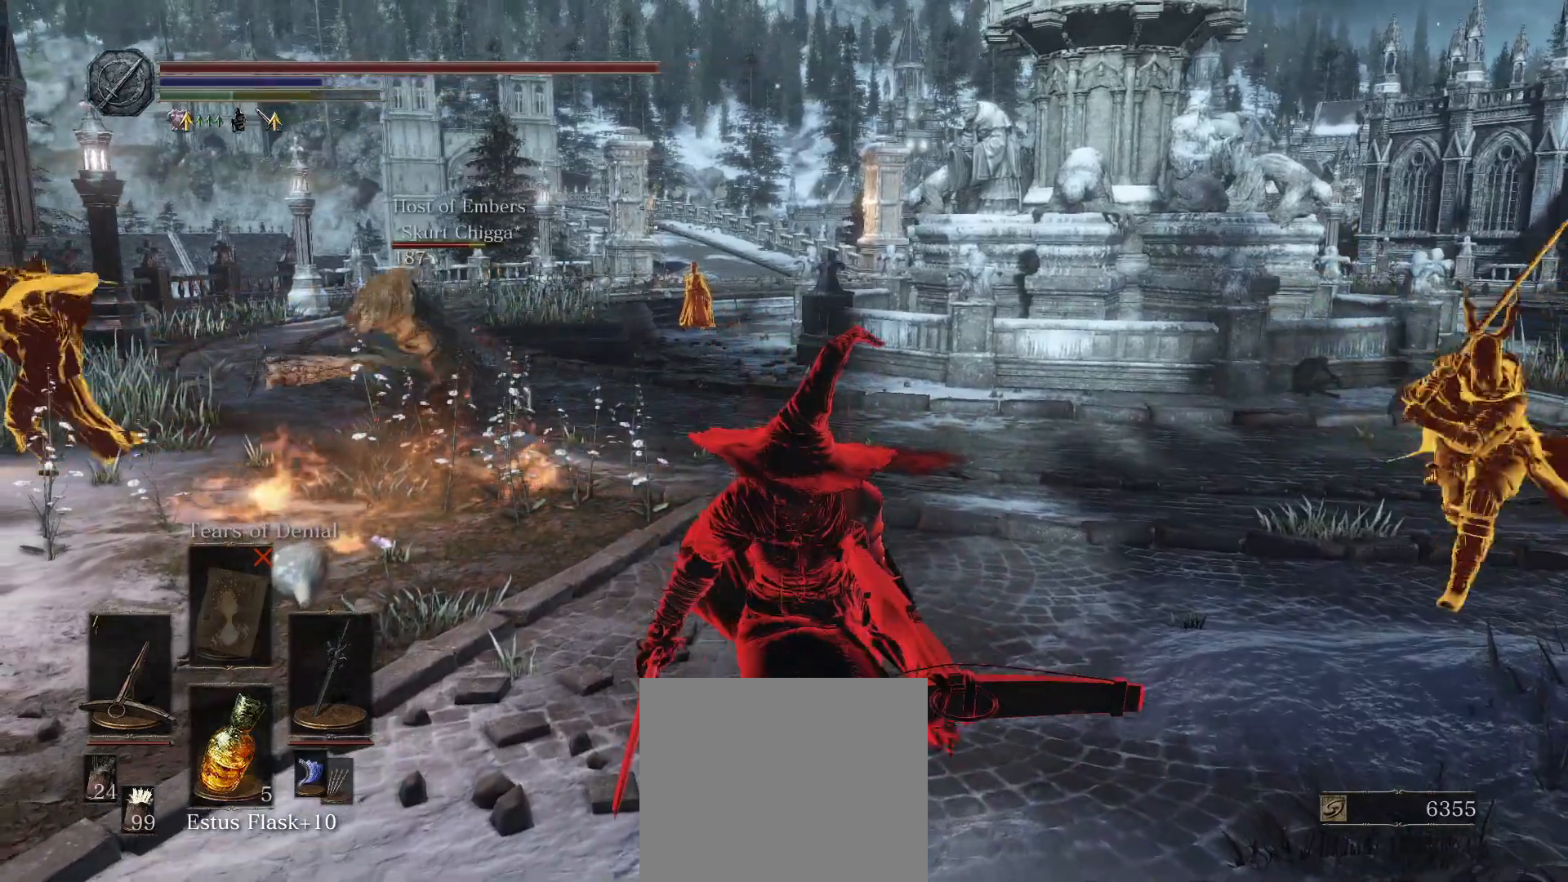
{"buttons": ["CIRCLE"], "left_stick": "down", "right_stick": "center", "events": [[133, "L1", "down"], [267, "right_stick", "down-right"], [300, "L1", "up"], [383, "right_stick", "center"], [500, "CIRCLE", "down"]]}
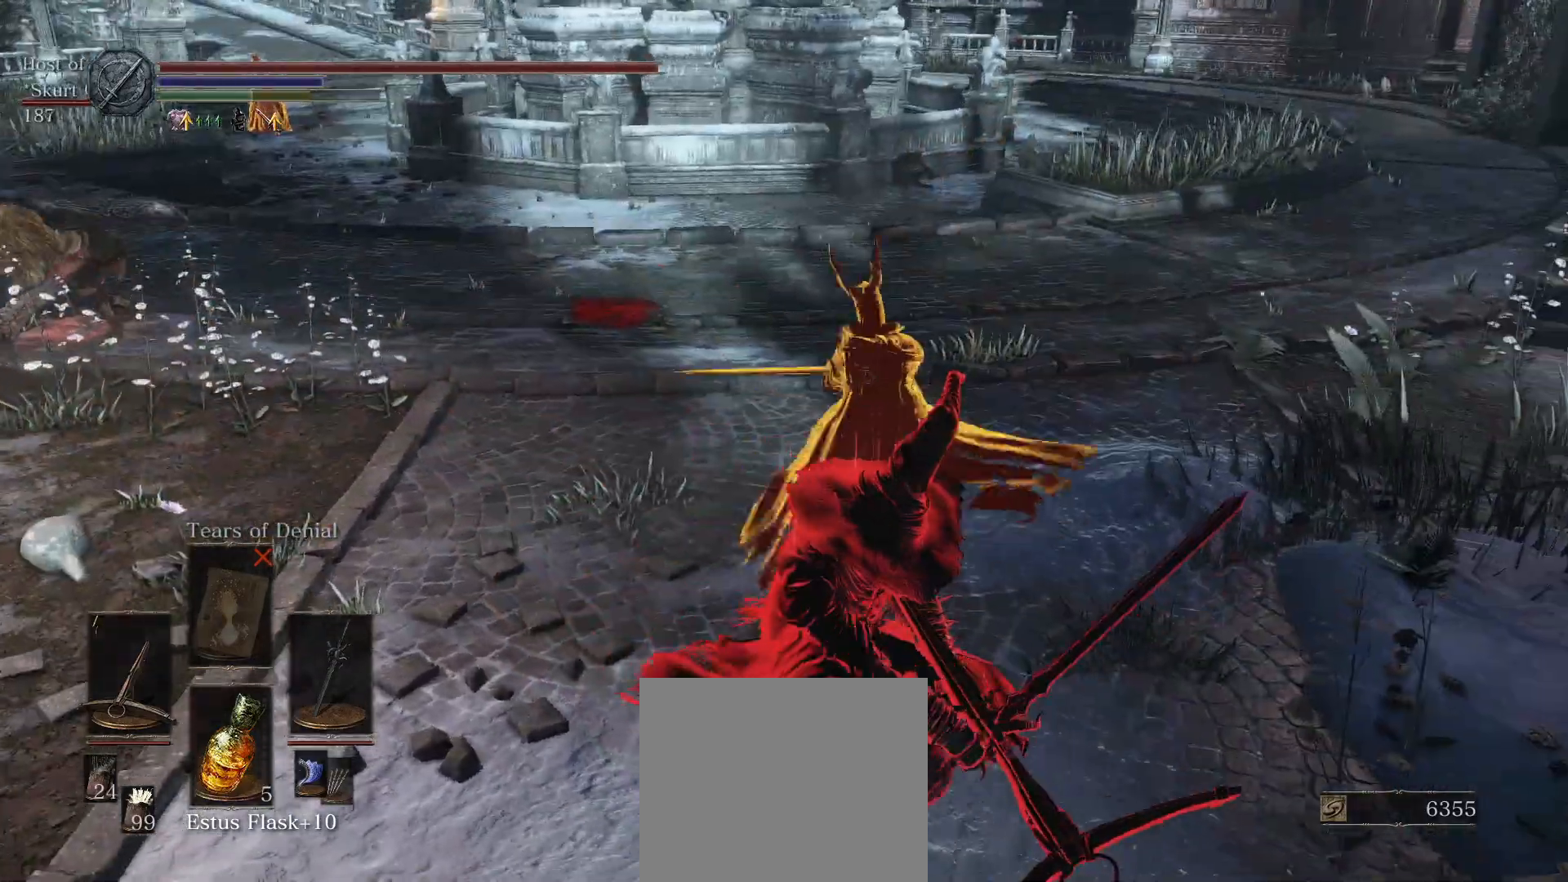
{"buttons": [], "left_stick": "down", "right_stick": "center", "events": [[83, "CIRCLE", "up"], [383, "right_stick", "down"], [467, "right_stick", "center"]]}